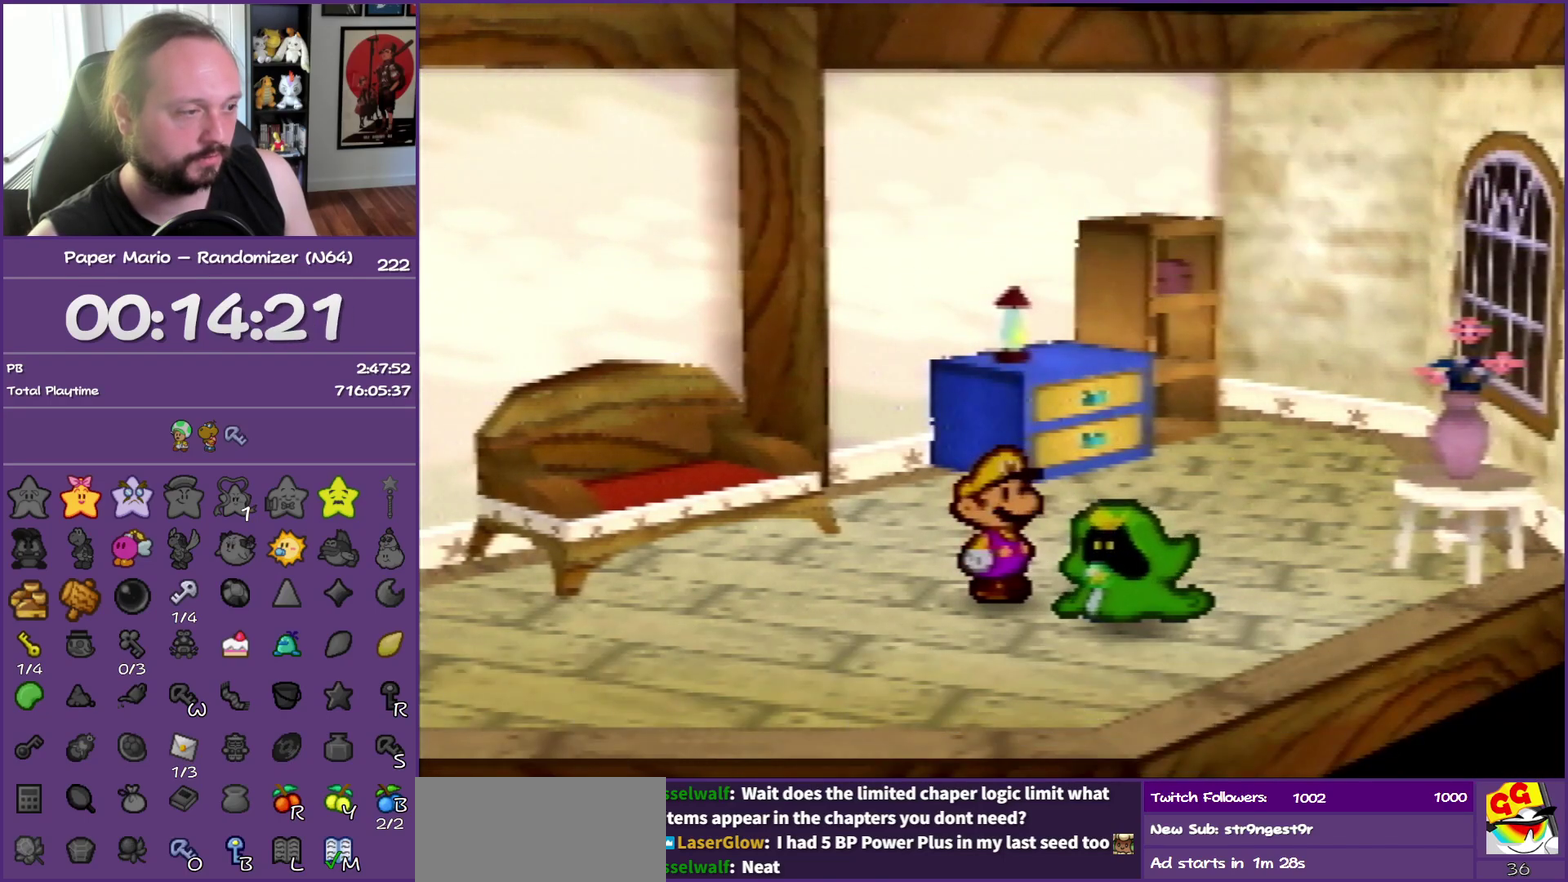
Gameplay with a controller (Nintendo layout); each line is a JSON object with the inputs held at the frame after it. "events" lists button and stick changes between this image and that frame as [ms after this image, input, new state], when the widget could be followed in between. This overlay highlights the sticks when they move; stick clicks (L3) are not distinguishable. Not read: L3 R3.
{"buttons": ["B"], "left_stick": "center", "events": []}
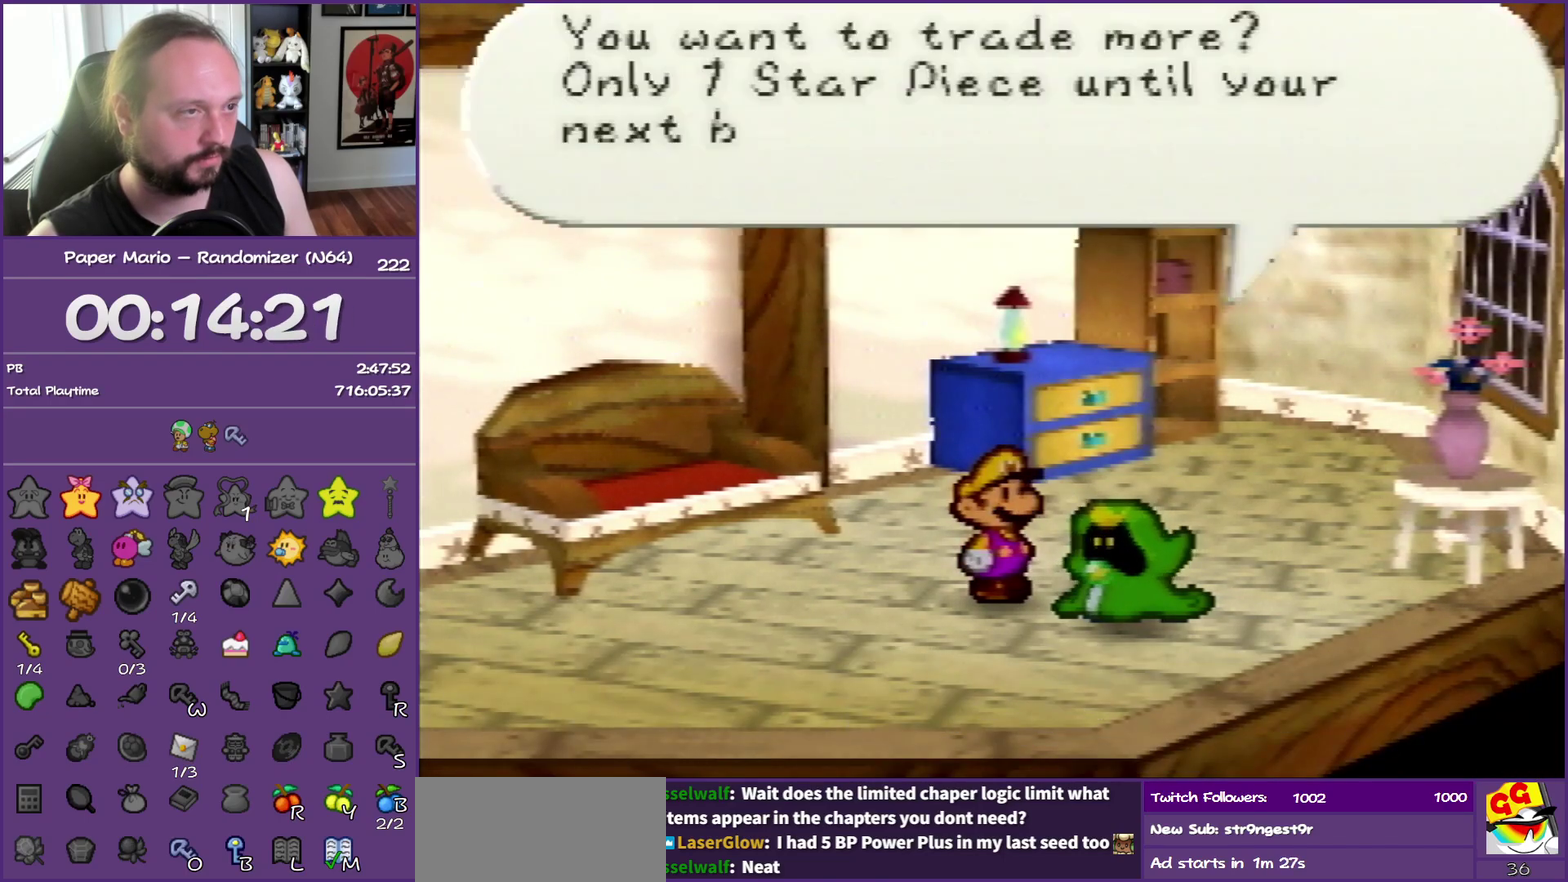
{"buttons": ["B"], "left_stick": "center", "events": [[317, "B", "up"], [383, "B", "down"]]}
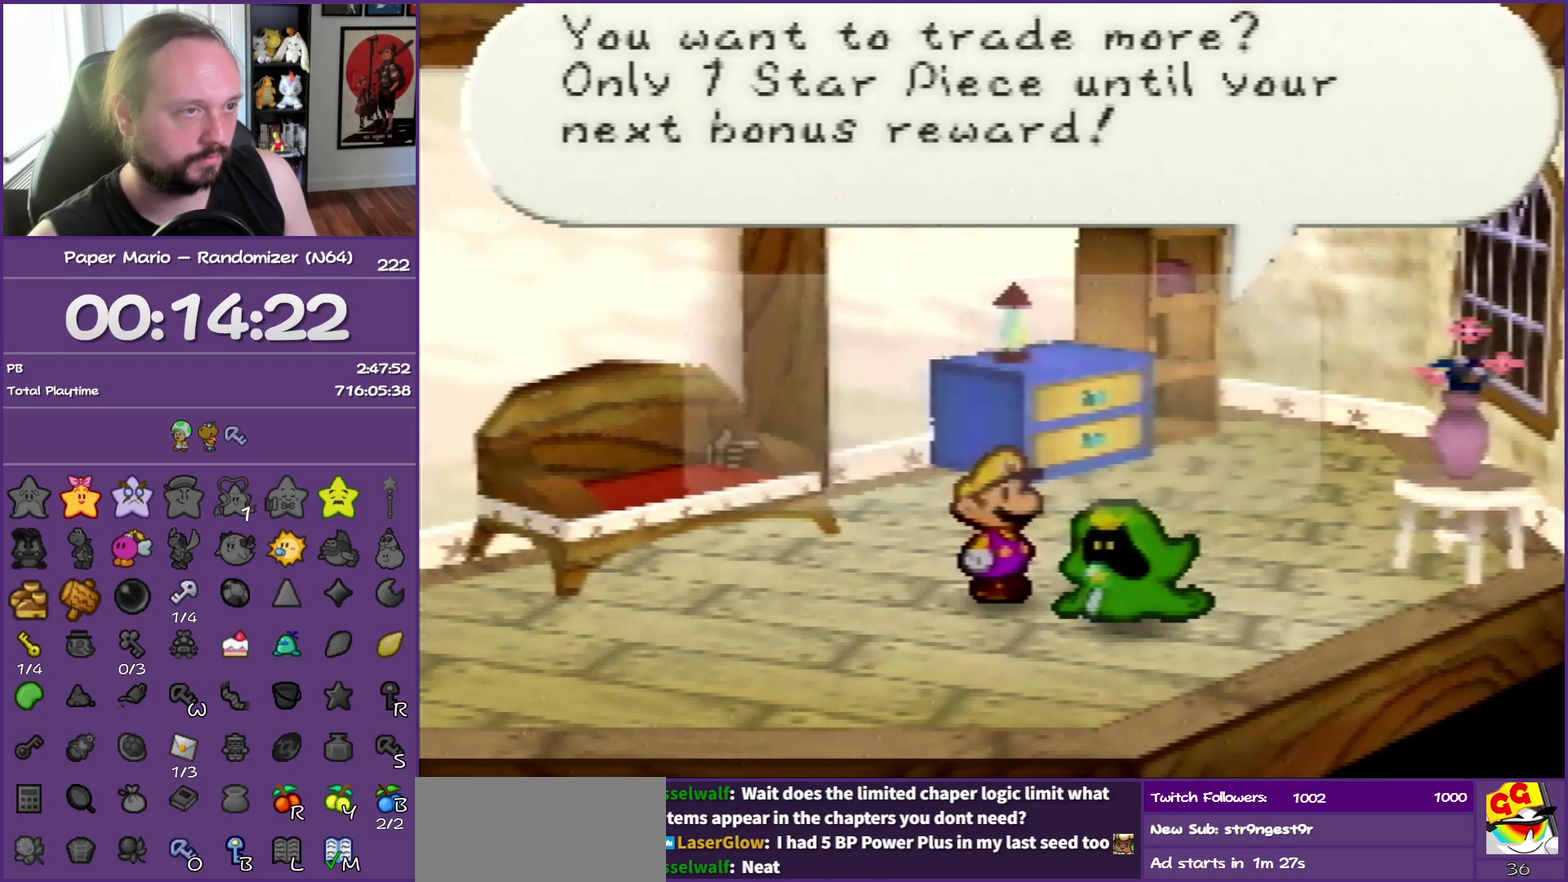
{"buttons": ["B"], "left_stick": "center", "events": []}
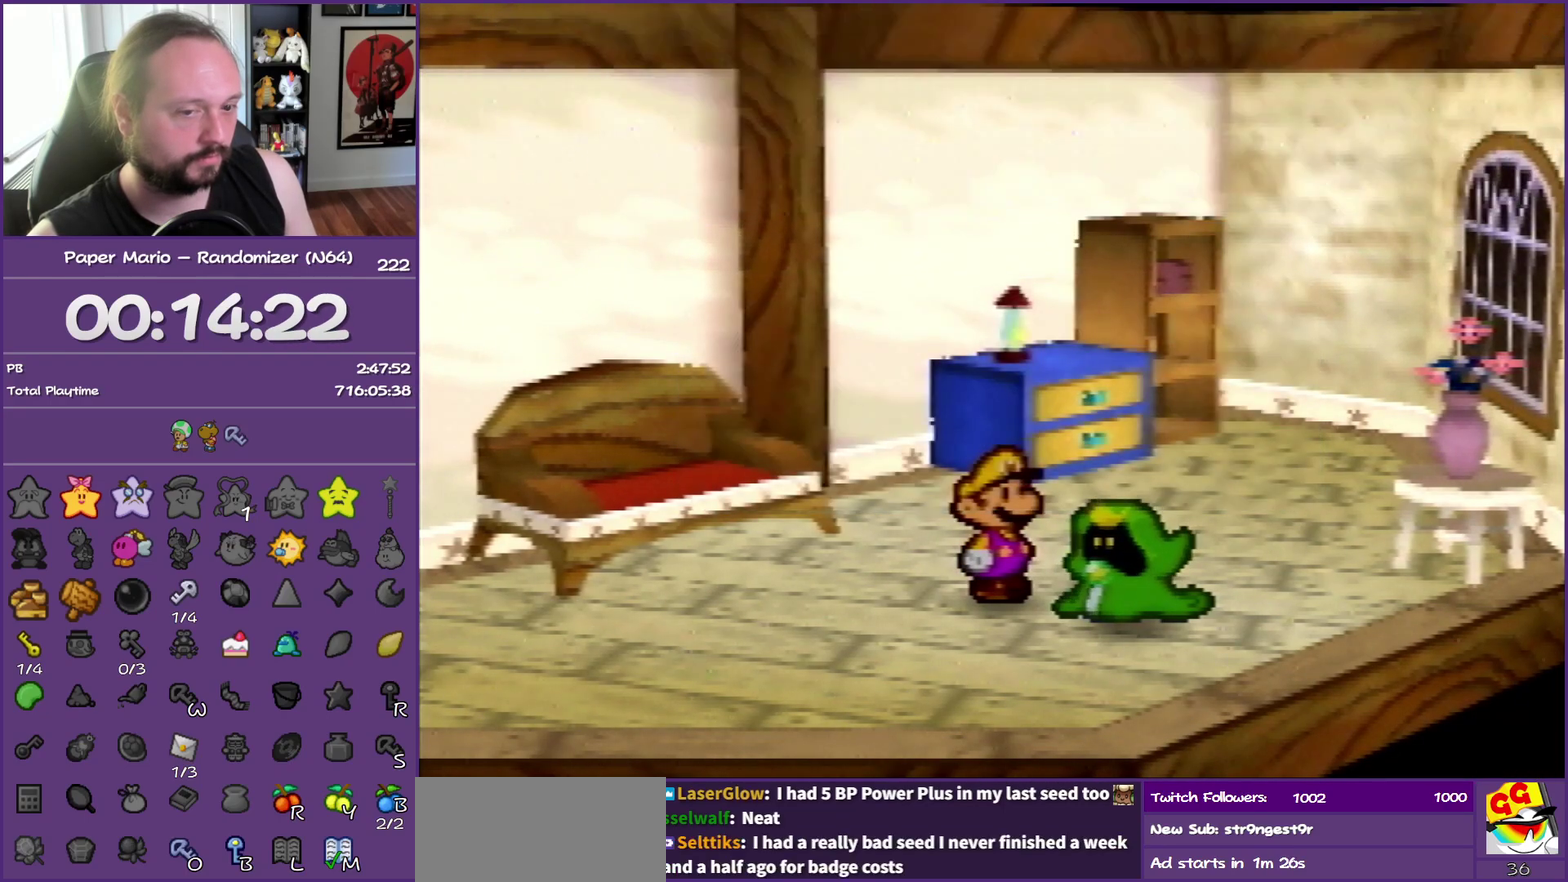
{"buttons": [], "left_stick": "center", "events": [[117, "B", "up"], [200, "START", "down"], [300, "START", "up"], [367, "START", "down"], [450, "START", "up"]]}
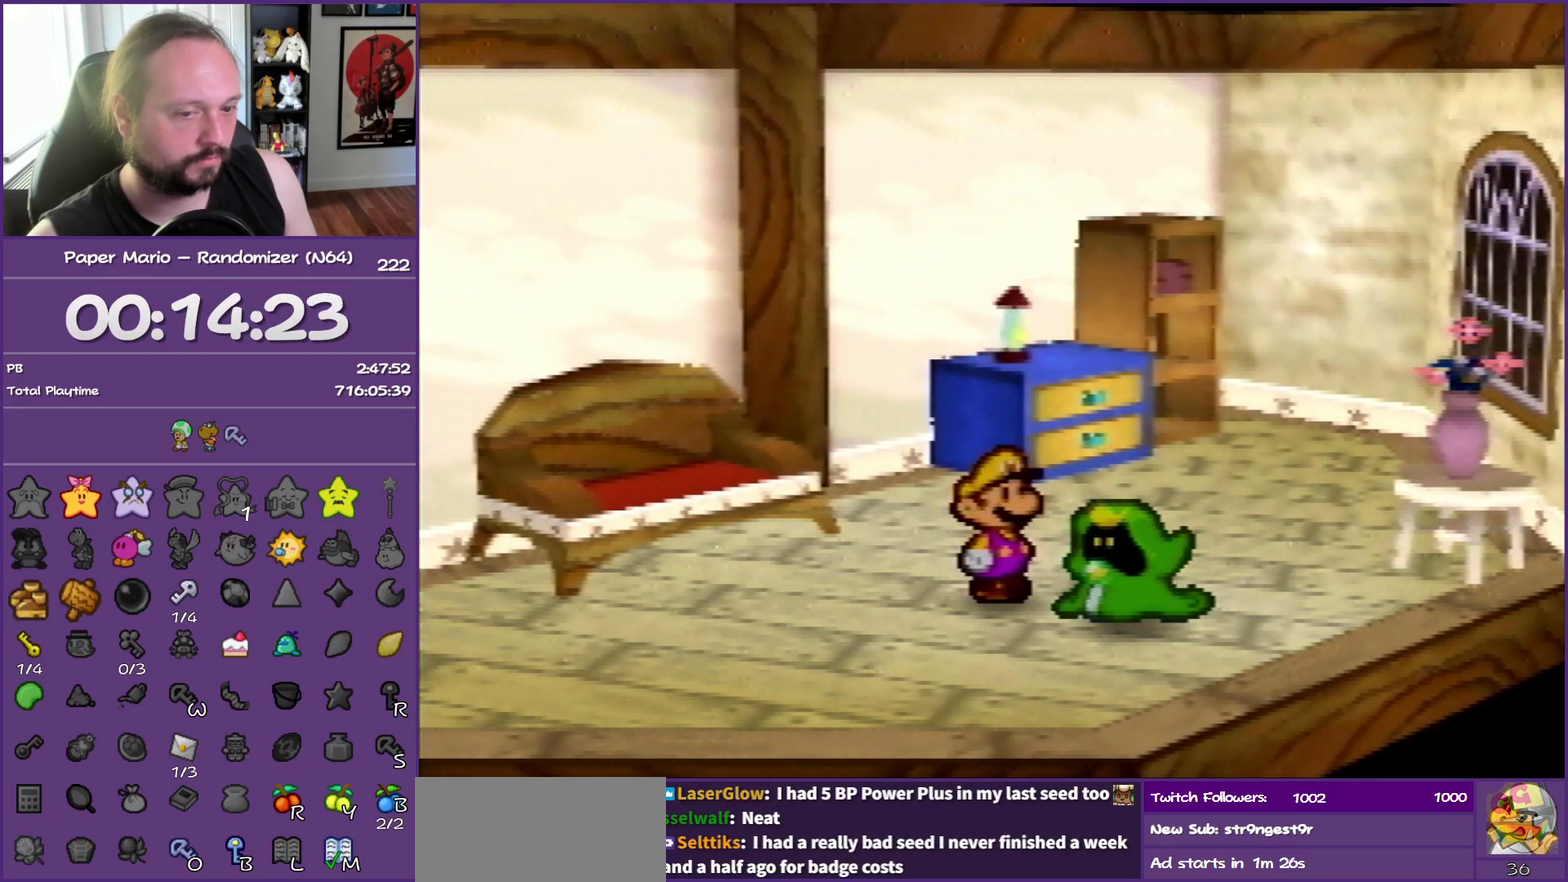
{"buttons": [], "left_stick": "right", "events": [[17, "START", "down"], [133, "START", "up"], [450, "left_stick", "right"]]}
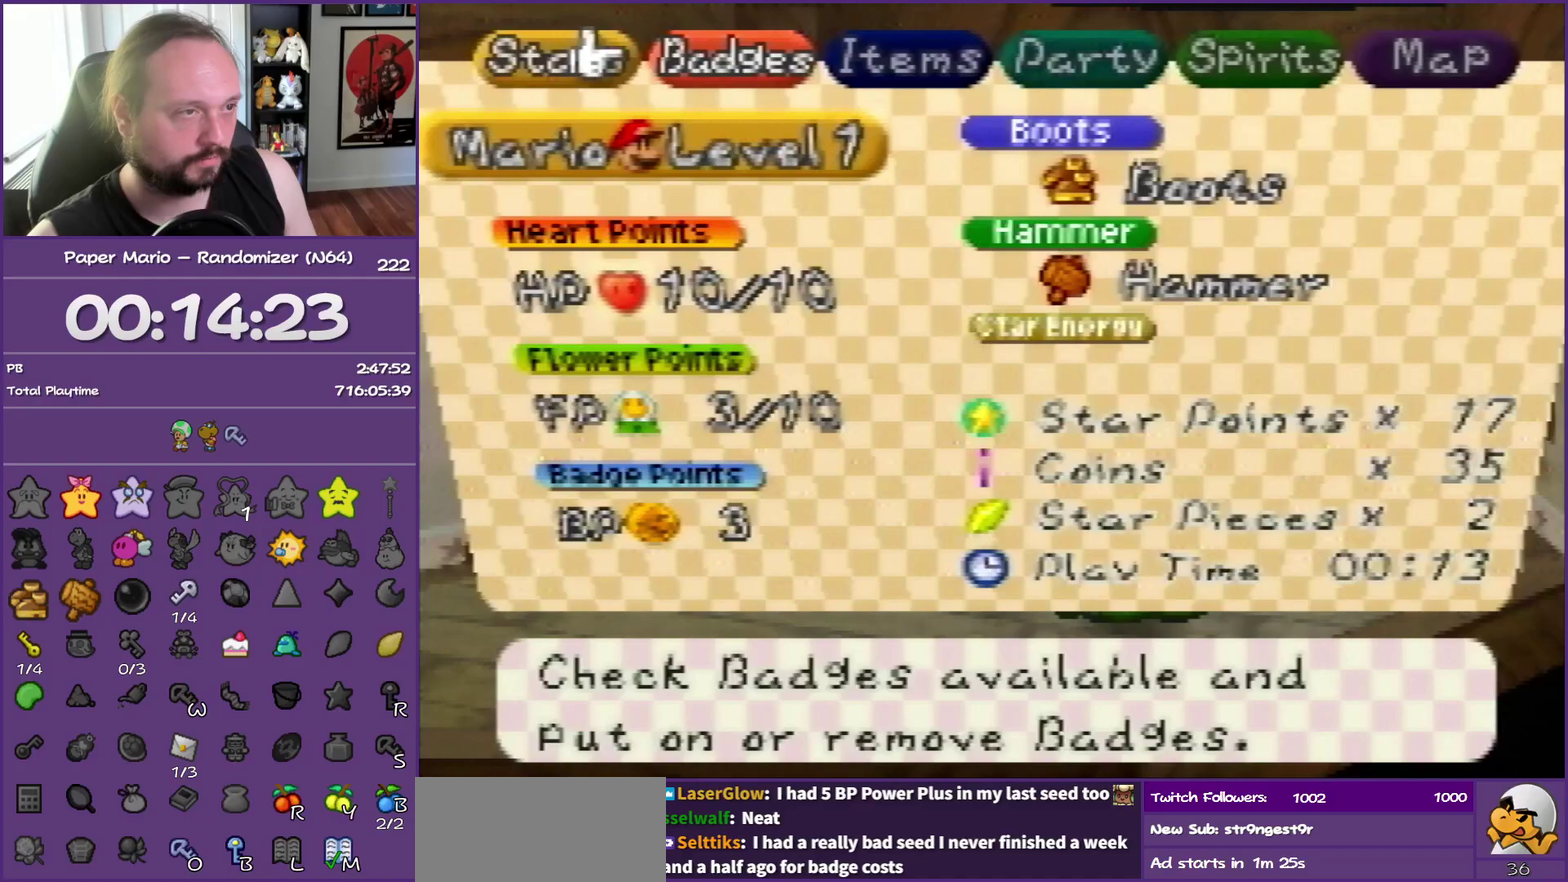
{"buttons": ["A"], "left_stick": "center", "events": [[50, "left_stick", "center"], [133, "left_stick", "right"], [300, "A", "down"], [300, "left_stick", "center"], [400, "A", "up"], [450, "A", "down"]]}
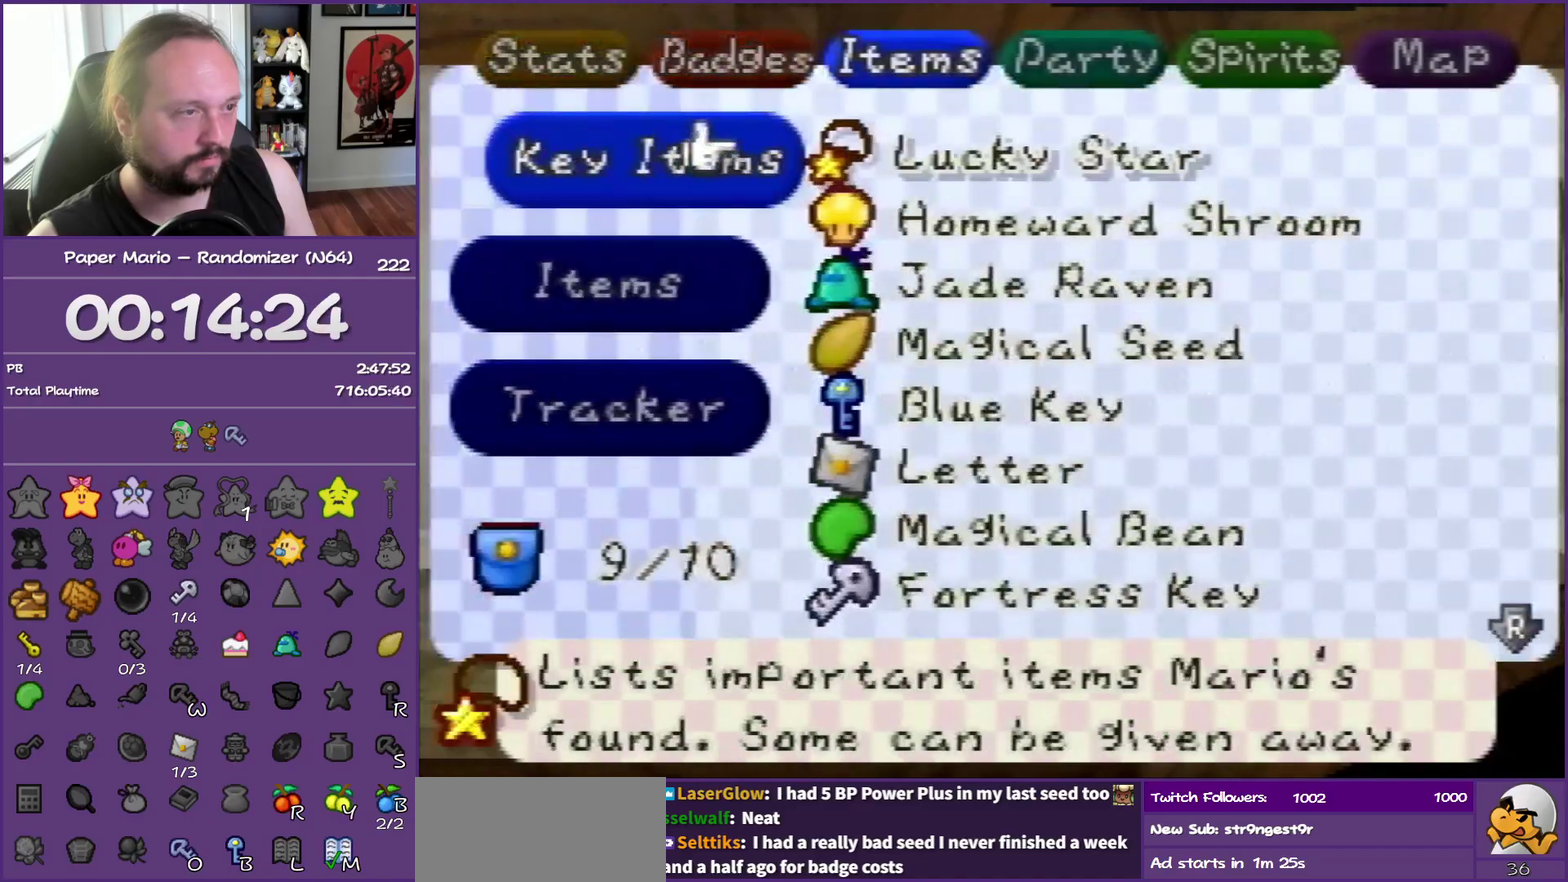
{"buttons": ["A"], "left_stick": "center", "events": [[83, "A", "up"], [83, "left_stick", "down"], [150, "A", "down"], [250, "A", "up"], [267, "left_stick", "center"], [333, "A", "down"], [417, "A", "up"], [500, "A", "down"]]}
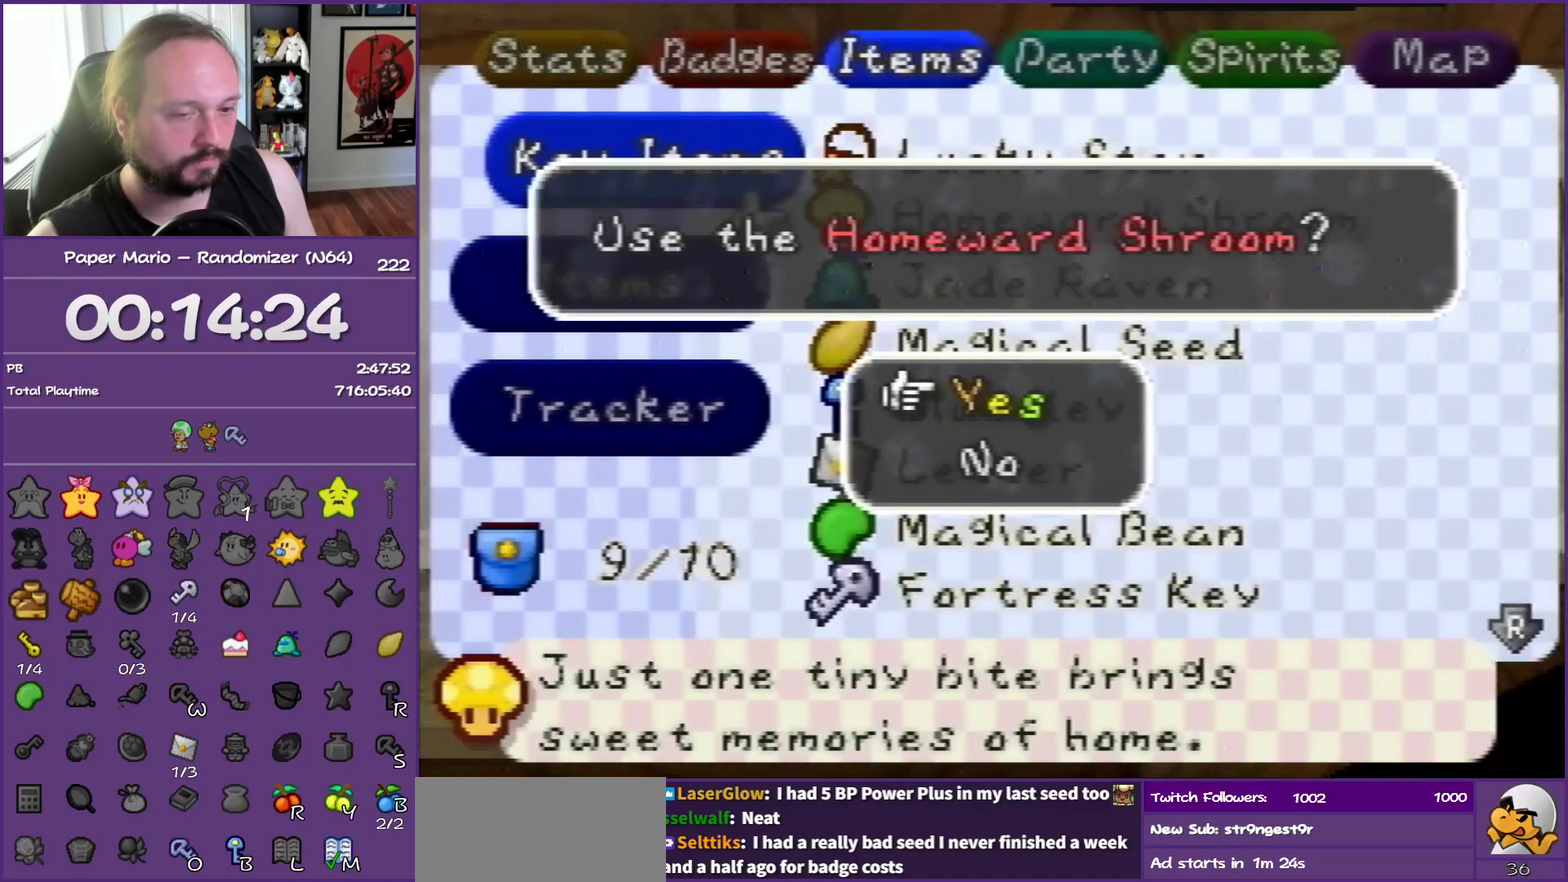
{"buttons": [], "left_stick": "center", "events": [[83, "A", "up"], [150, "A", "down"], [283, "A", "up"], [333, "A", "down"], [450, "A", "up"]]}
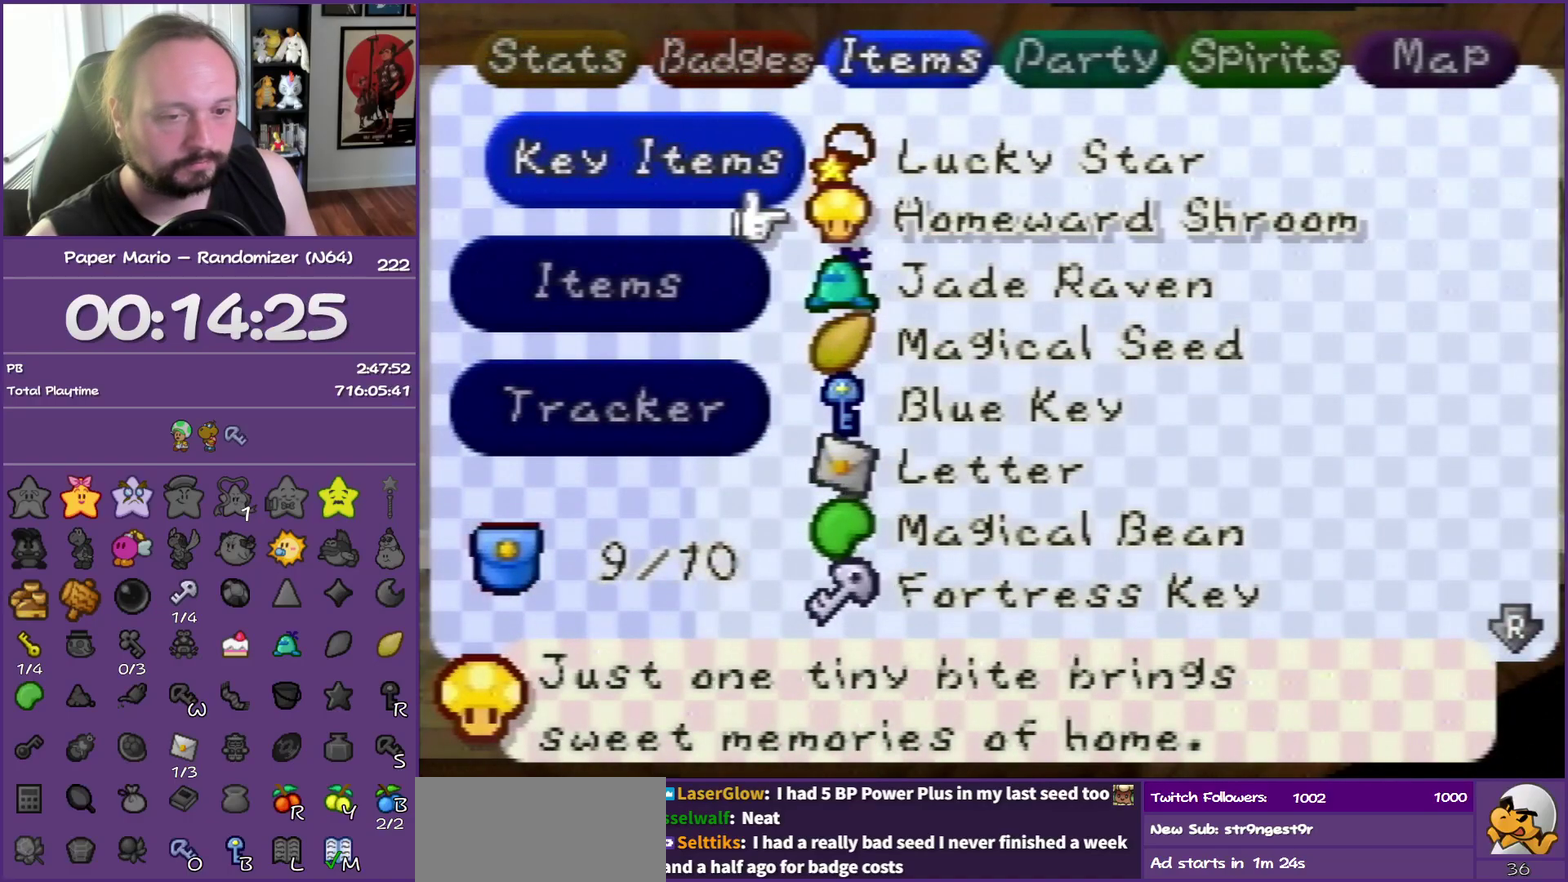
{"buttons": ["START"], "left_stick": "center", "events": [[133, "START", "down"], [250, "START", "up"], [300, "START", "down"], [417, "START", "up"], [483, "START", "down"]]}
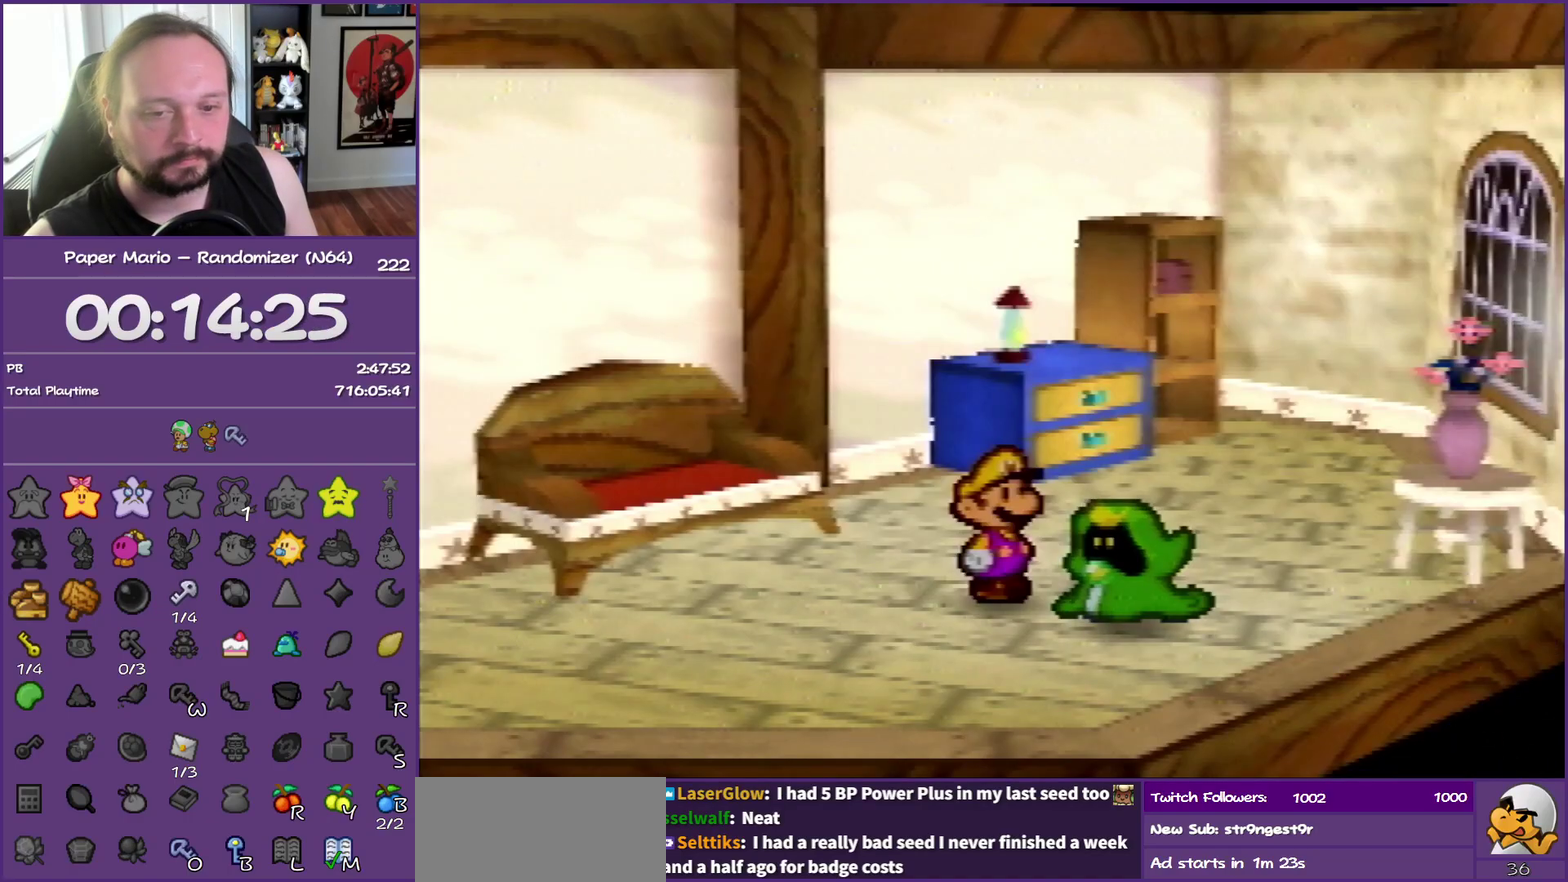
{"buttons": [], "left_stick": "center", "events": [[133, "START", "up"]]}
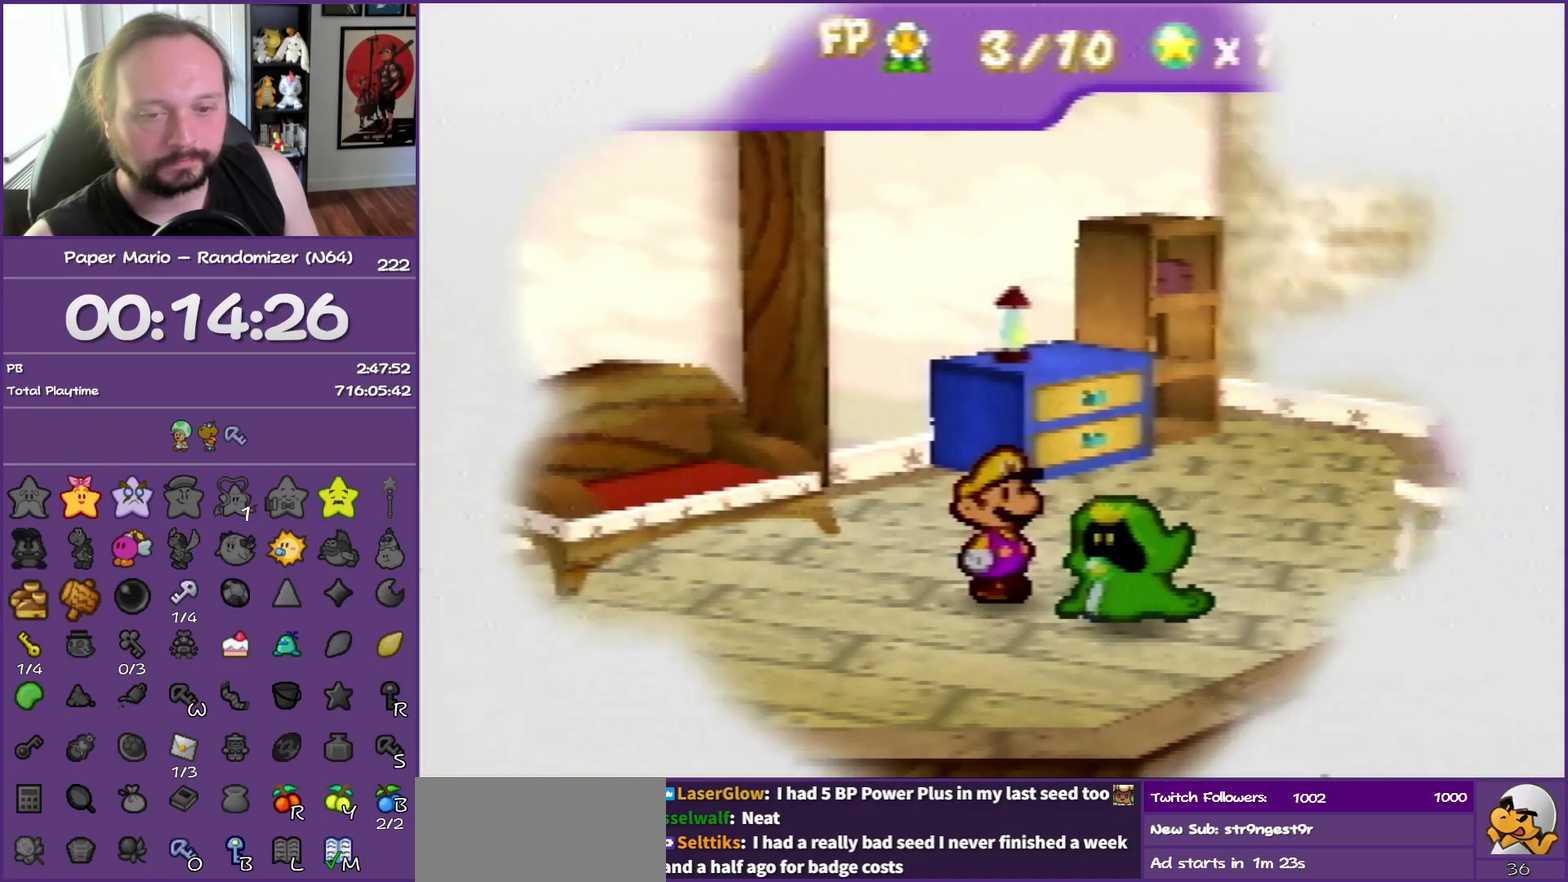
{"buttons": [], "left_stick": "center", "events": []}
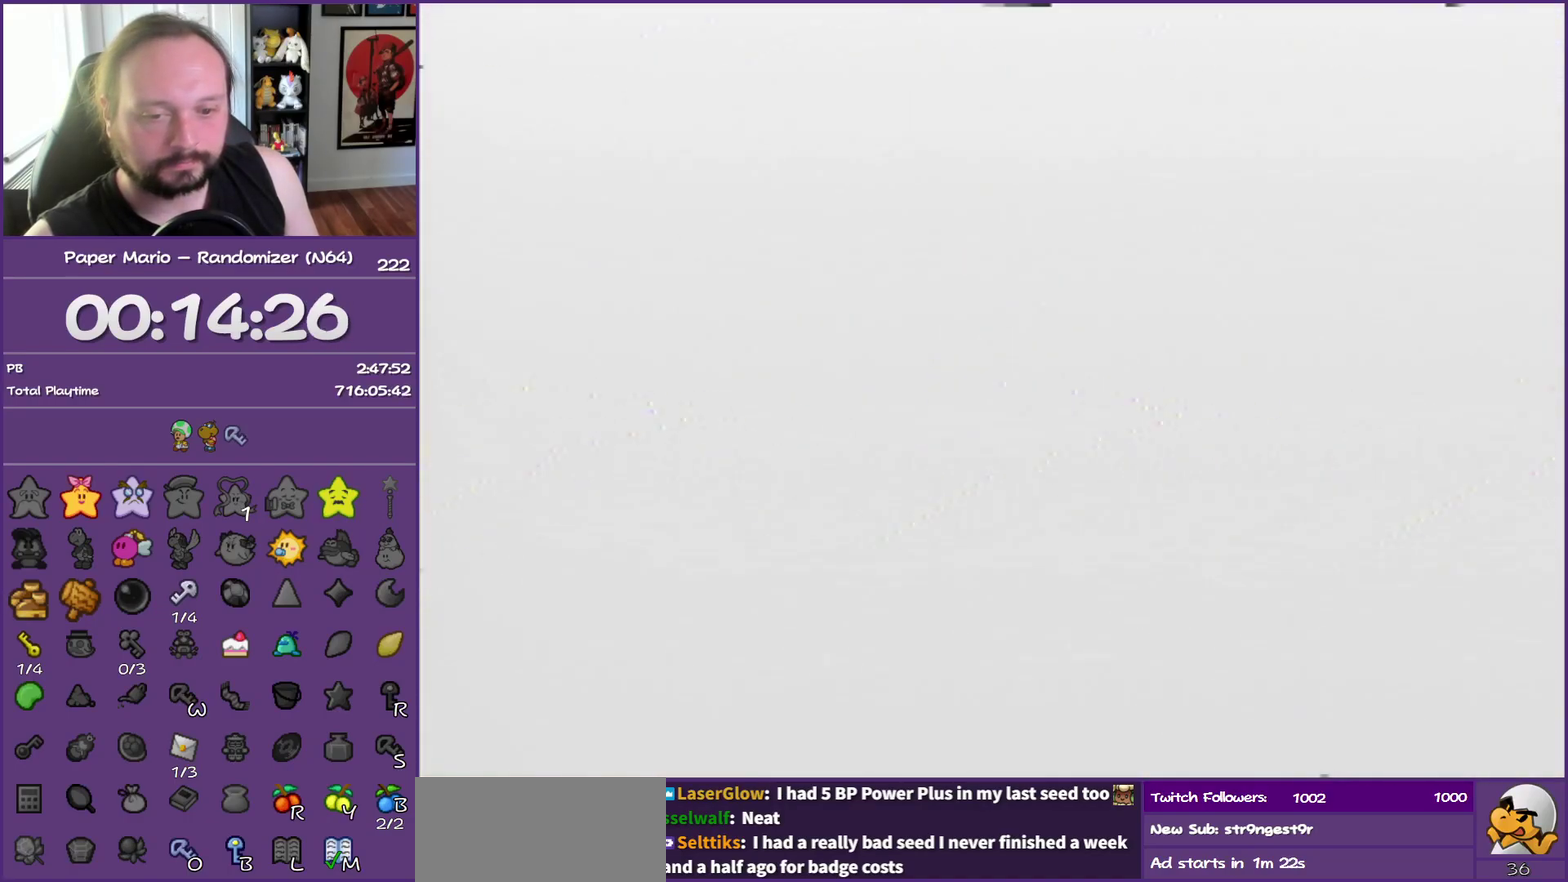
{"buttons": [], "left_stick": "center", "events": []}
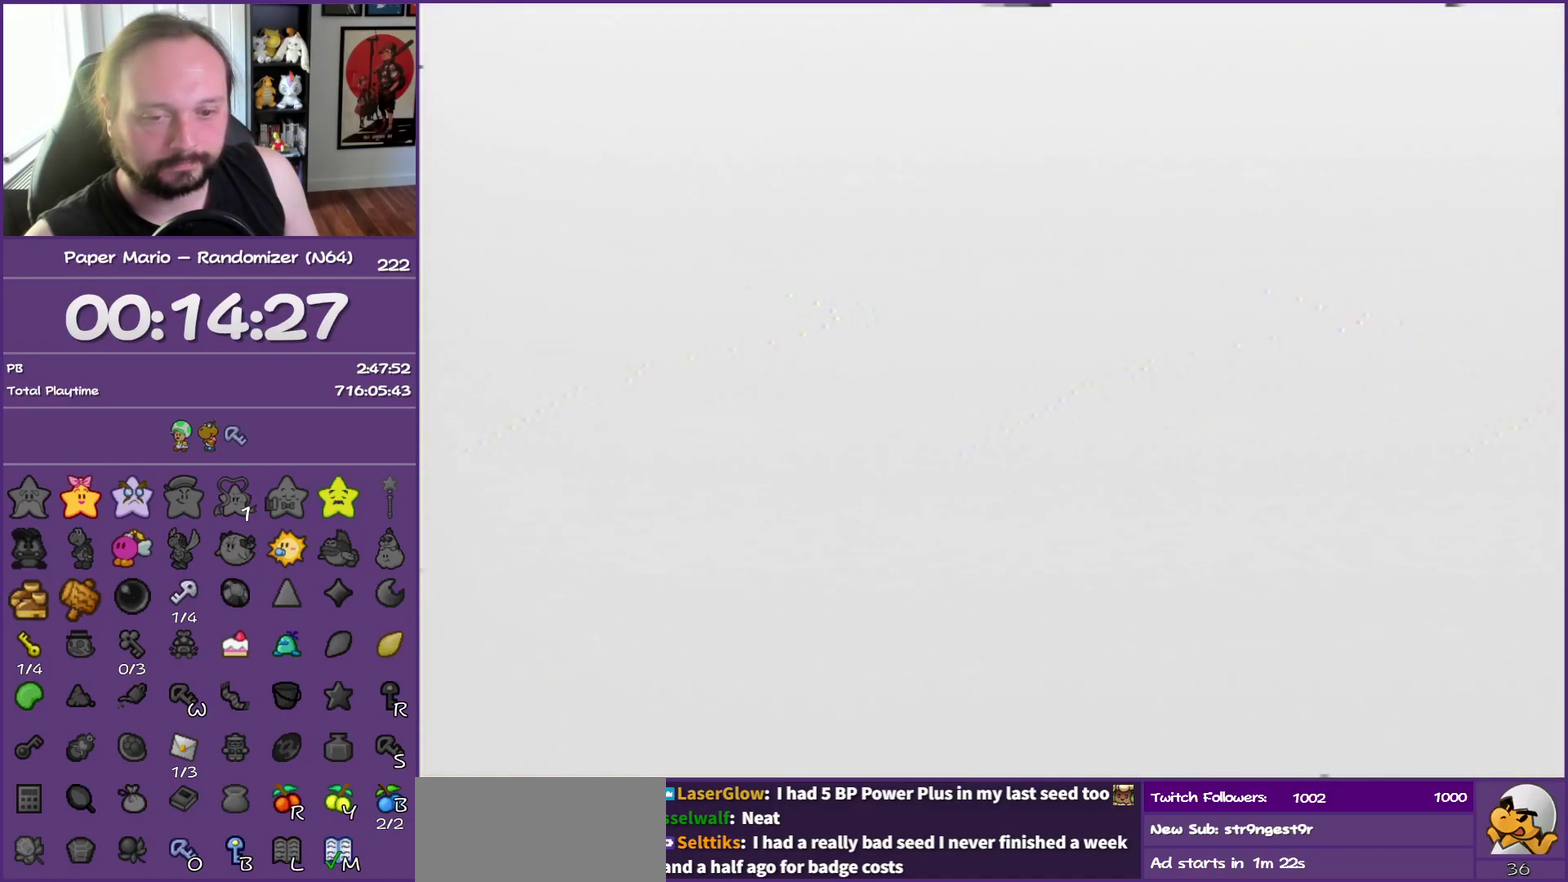
{"buttons": [], "left_stick": "center", "events": []}
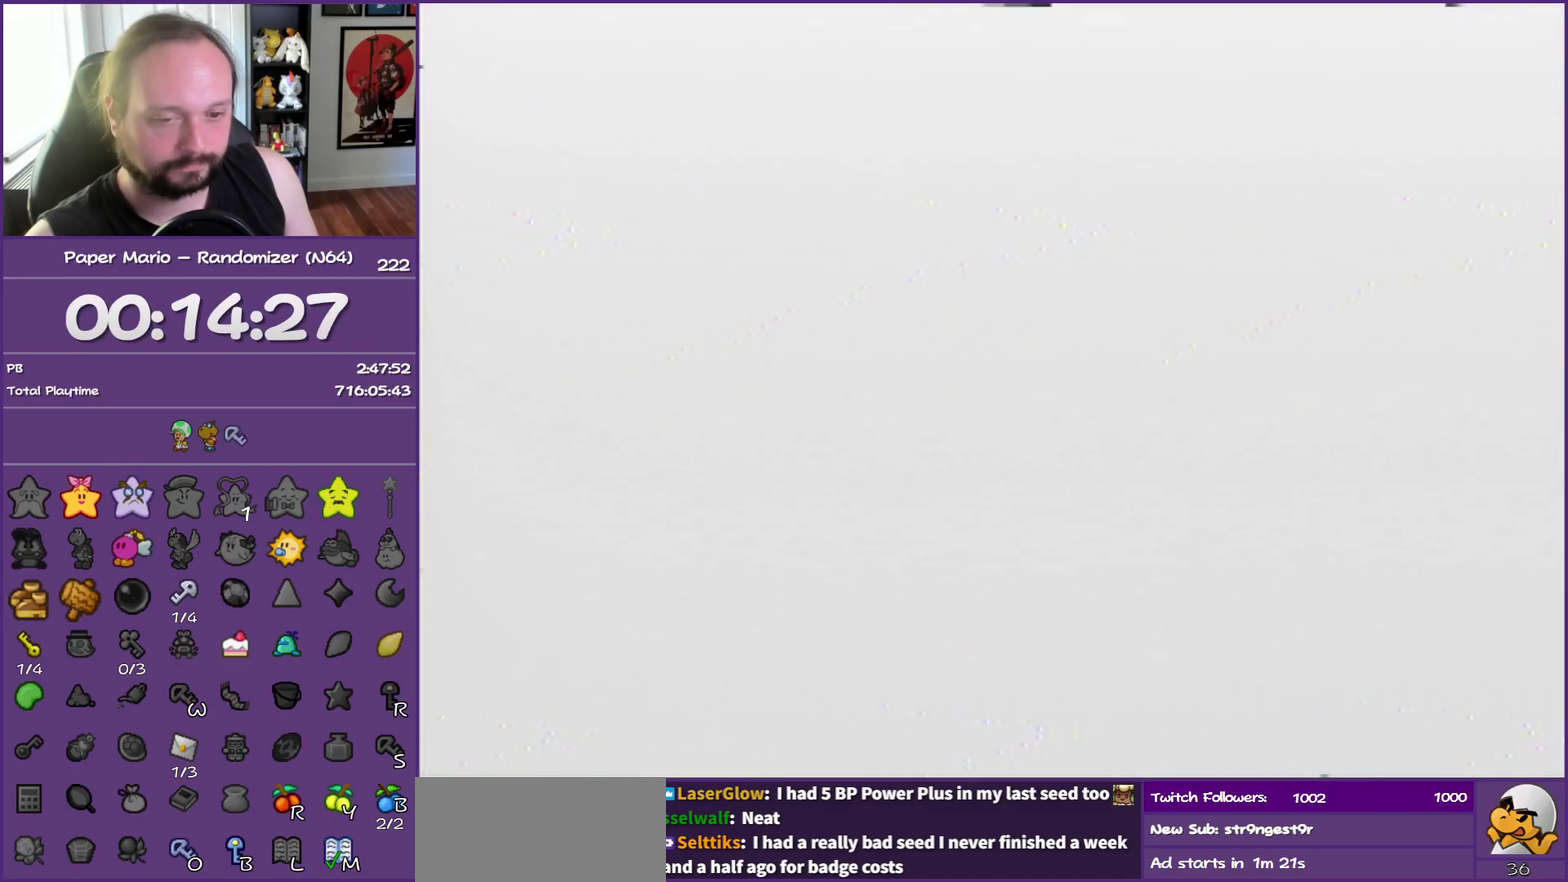
{"buttons": [], "left_stick": "down-right", "events": [[117, "left_stick", "down-right"]]}
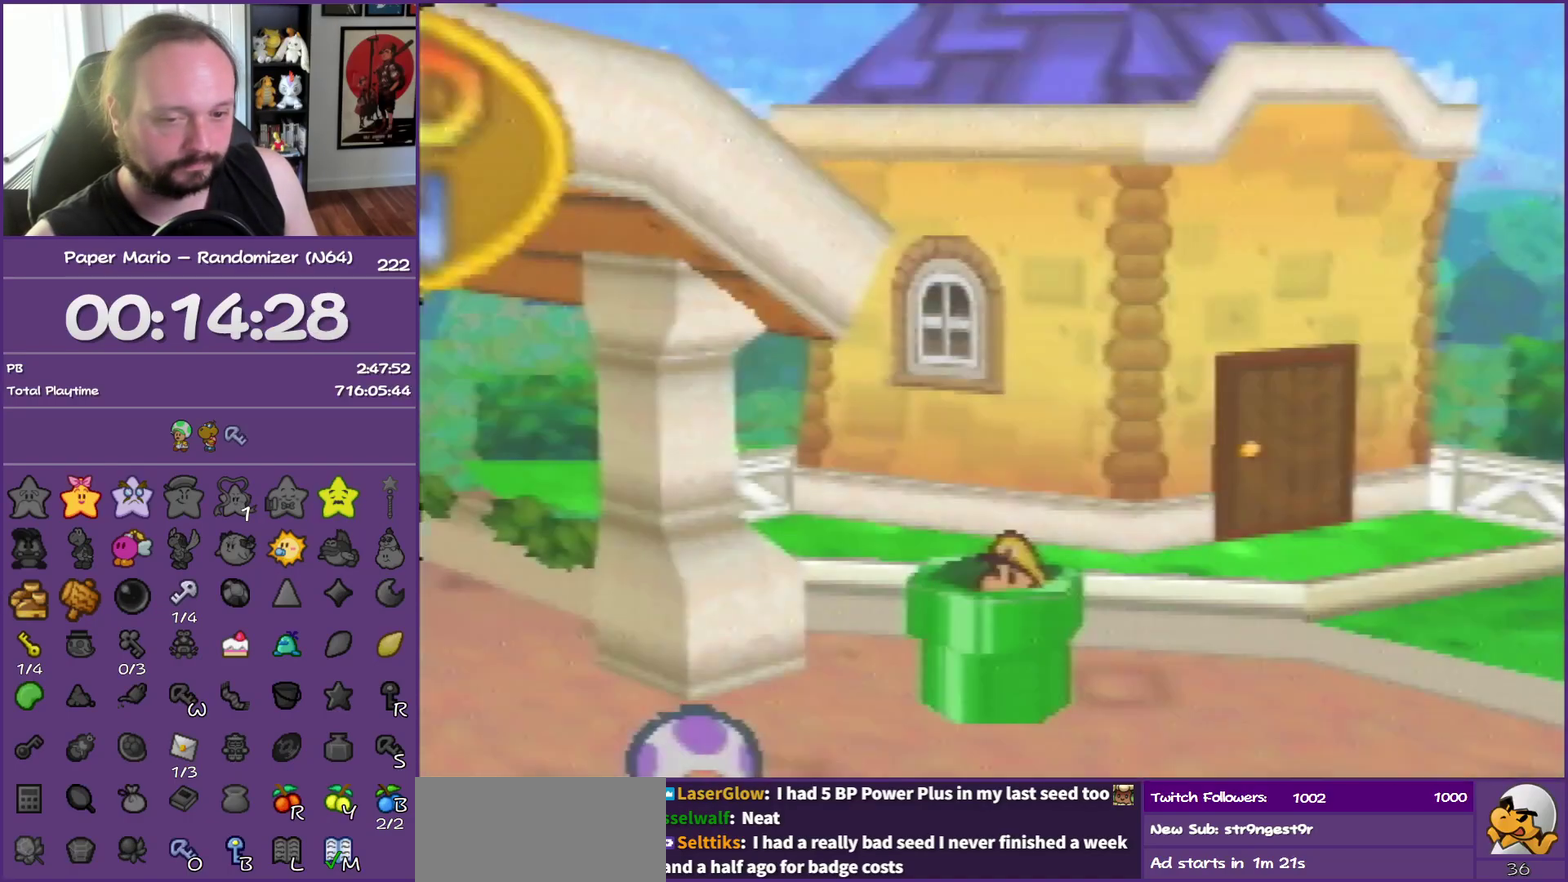
{"buttons": [], "left_stick": "down-right", "events": []}
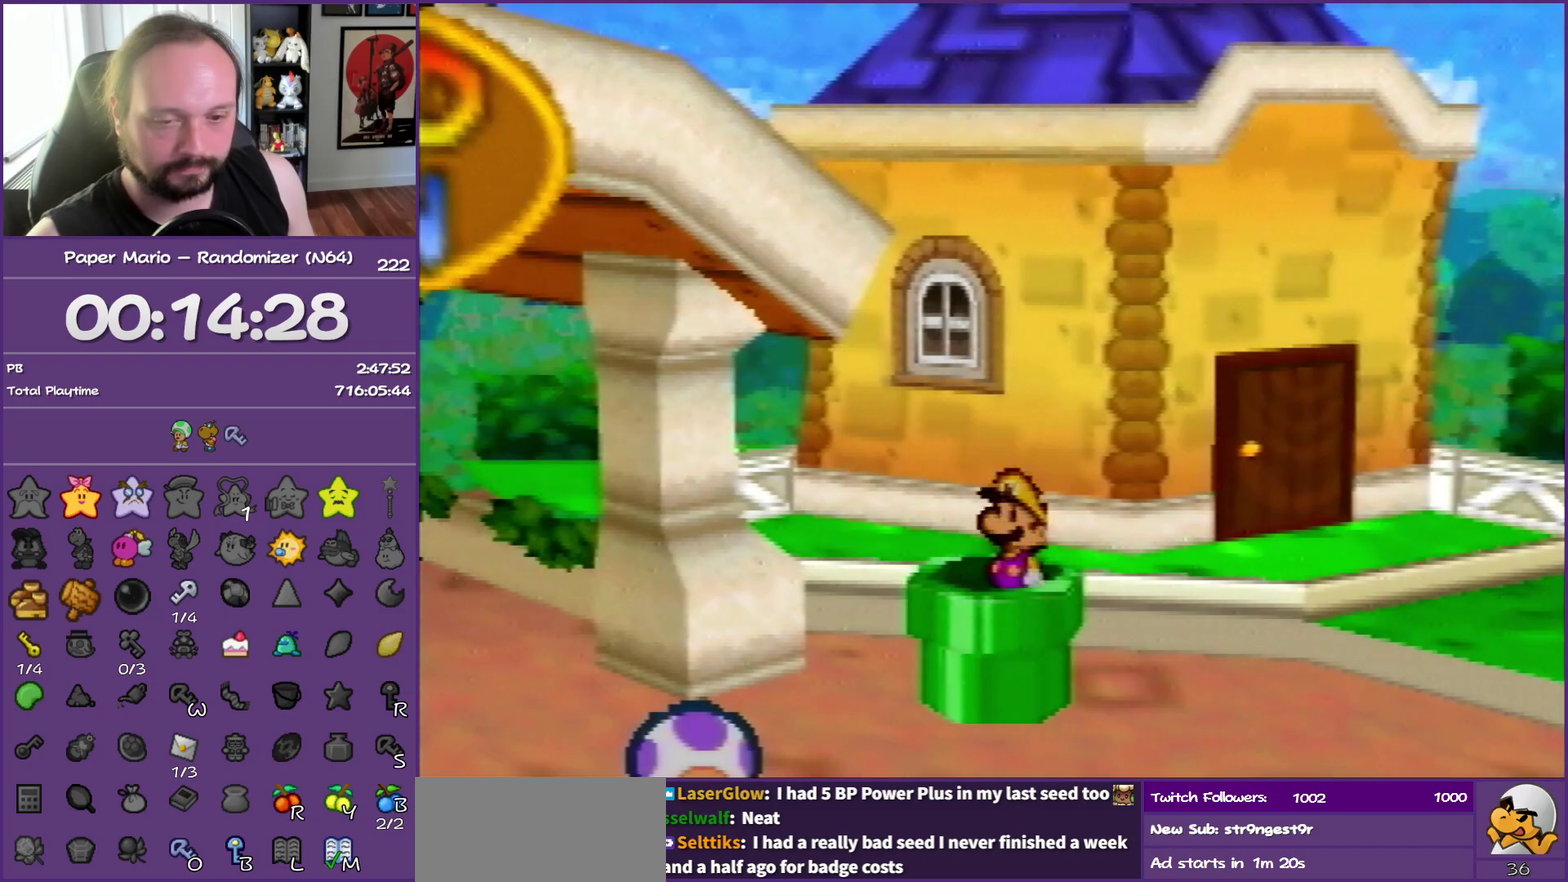
{"buttons": [], "left_stick": "down-right", "events": []}
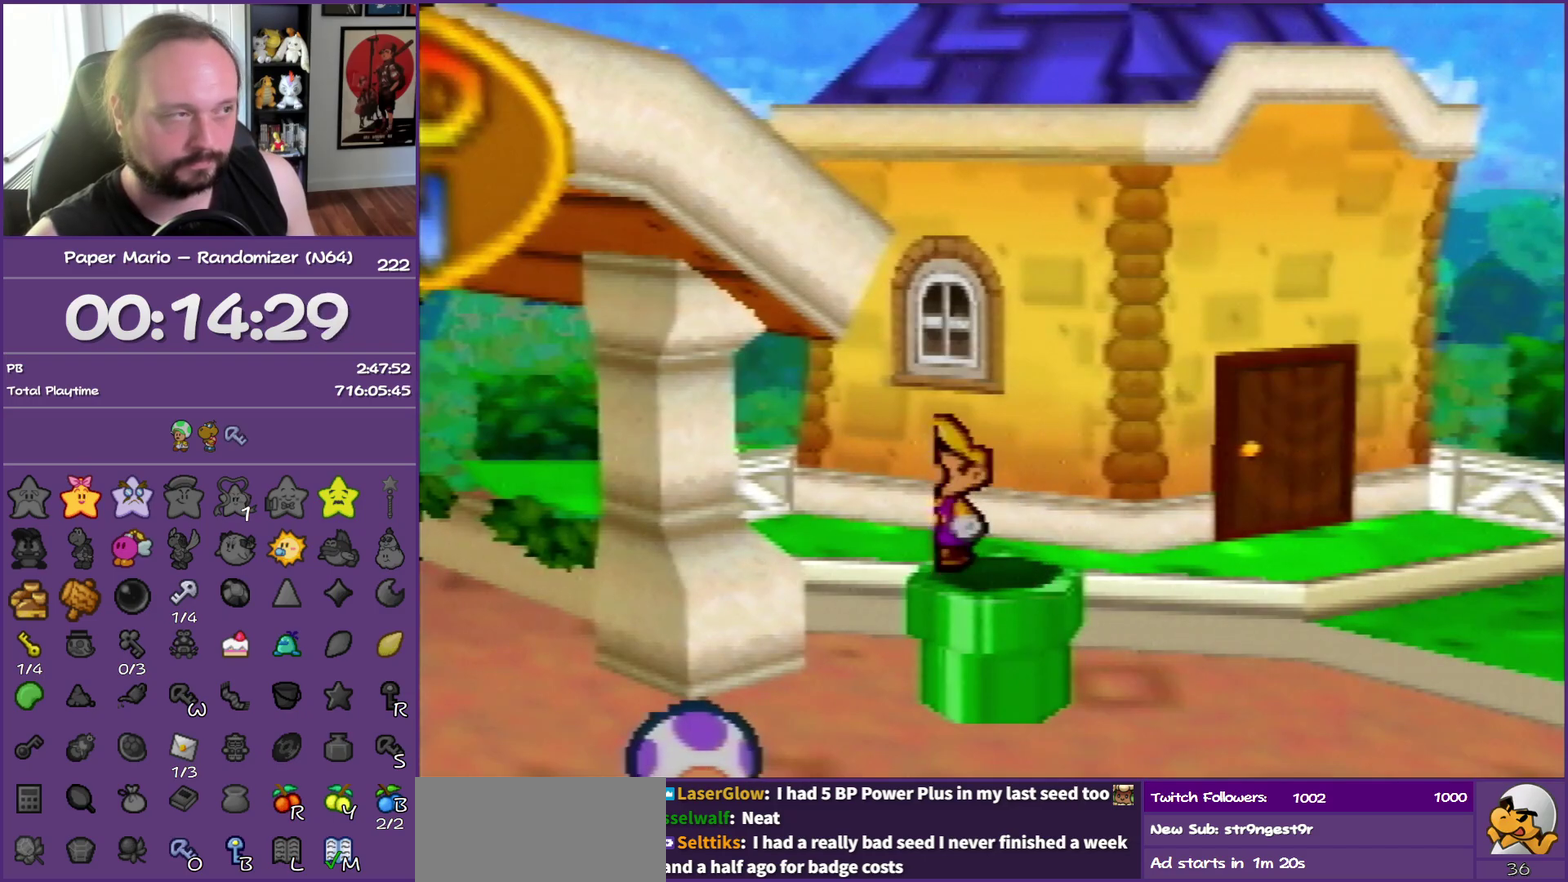
{"buttons": ["C_UP"], "left_stick": "down-right", "events": [[100, "C_UP", "down"], [217, "C_UP", "up"], [500, "C_UP", "down"]]}
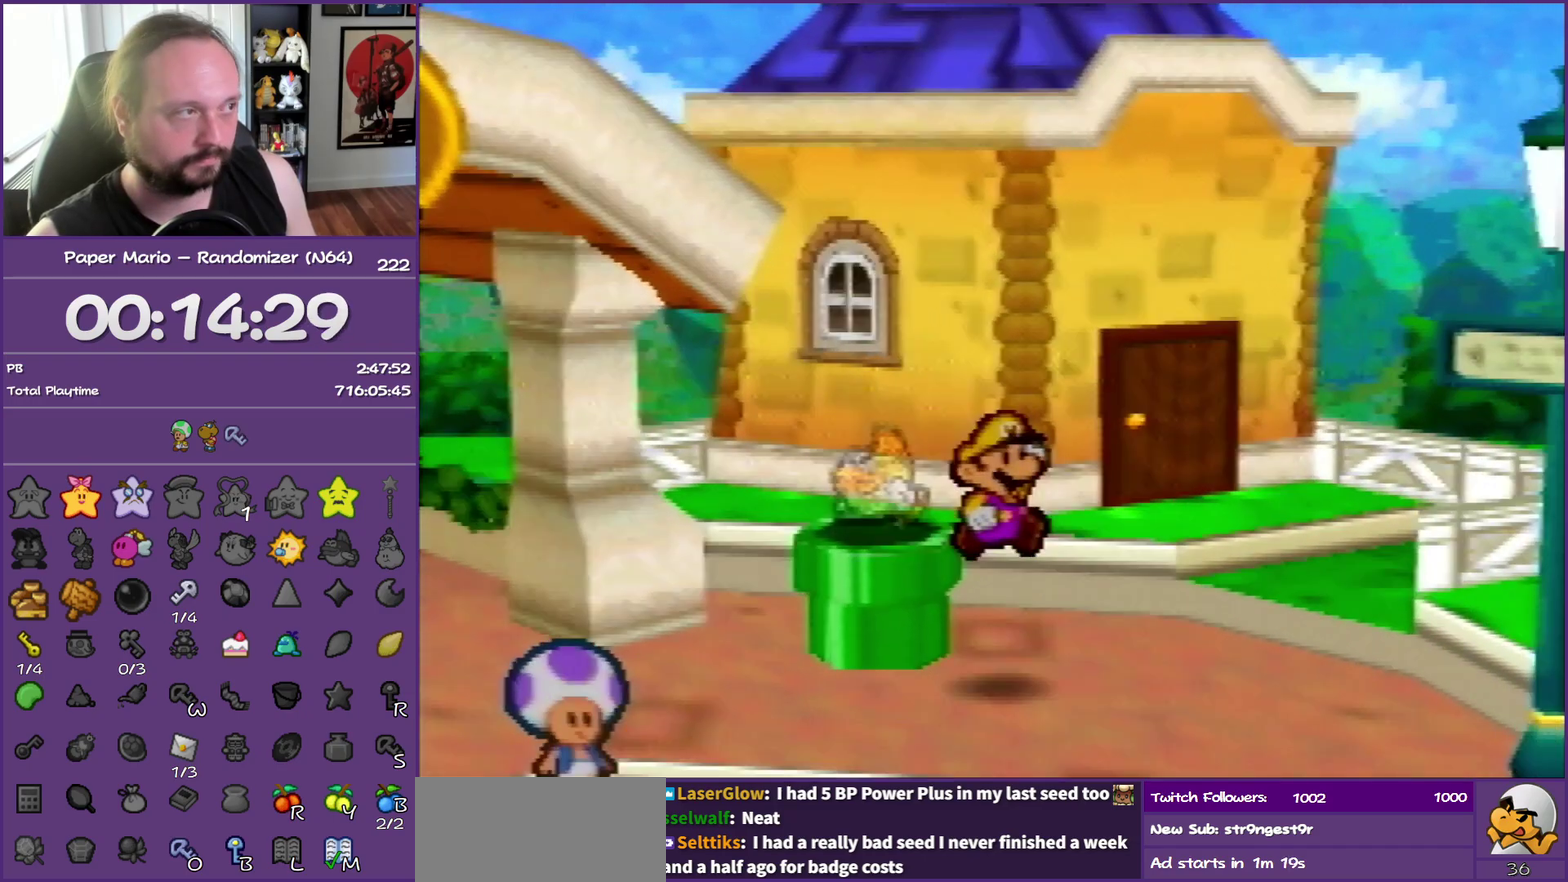
{"buttons": [], "left_stick": "down-right", "events": [[67, "C_UP", "up"], [383, "Z", "down"], [483, "Z", "up"]]}
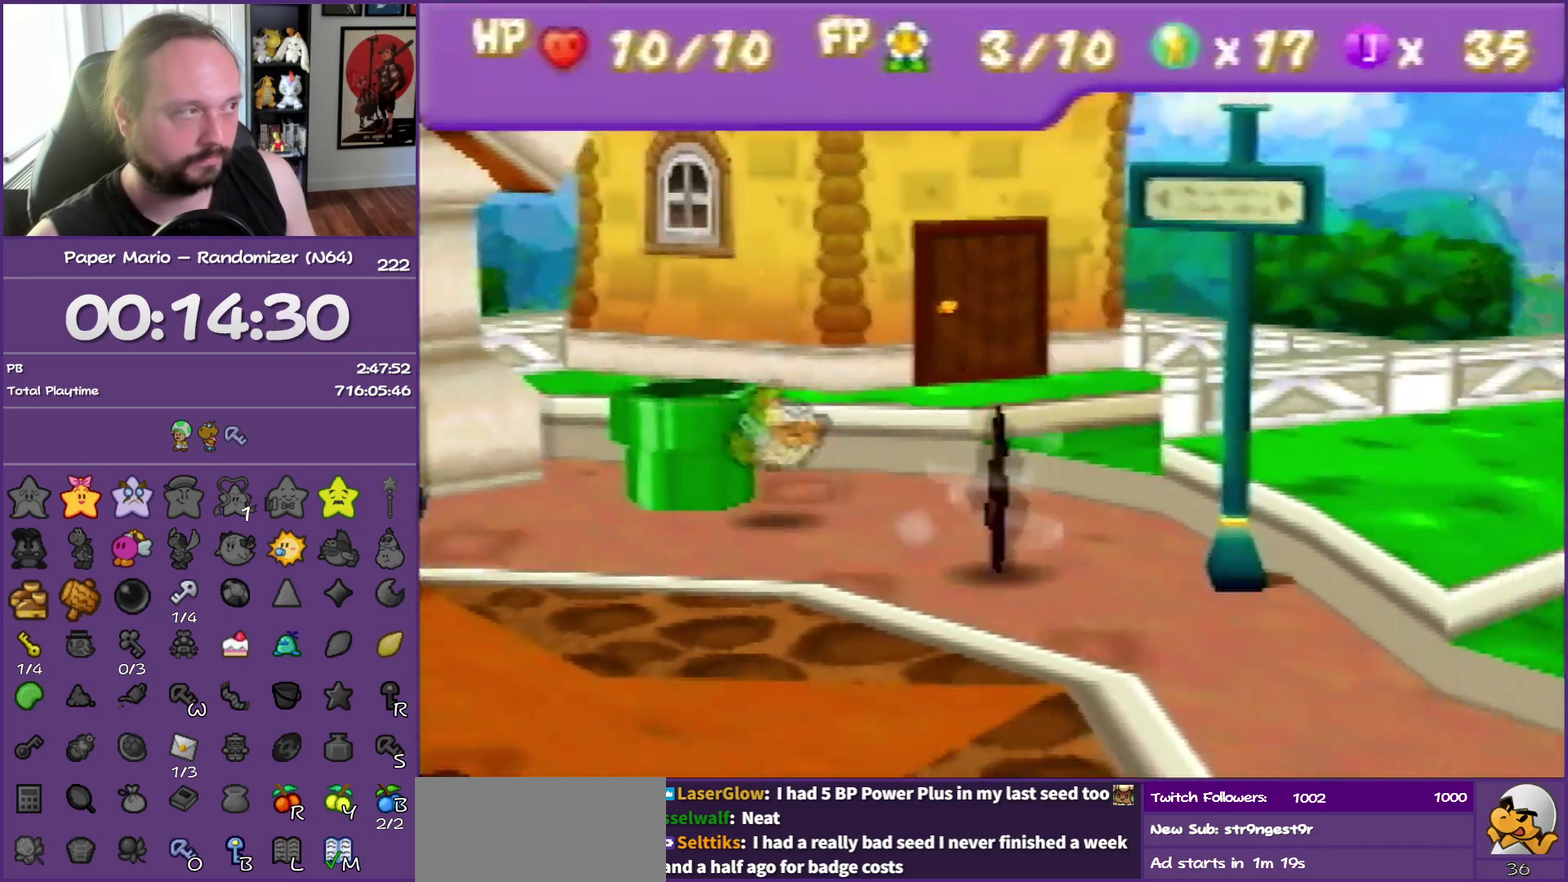
{"buttons": [], "left_stick": "right", "events": [[67, "Z", "down"], [333, "Z", "up"], [400, "left_stick", "right"]]}
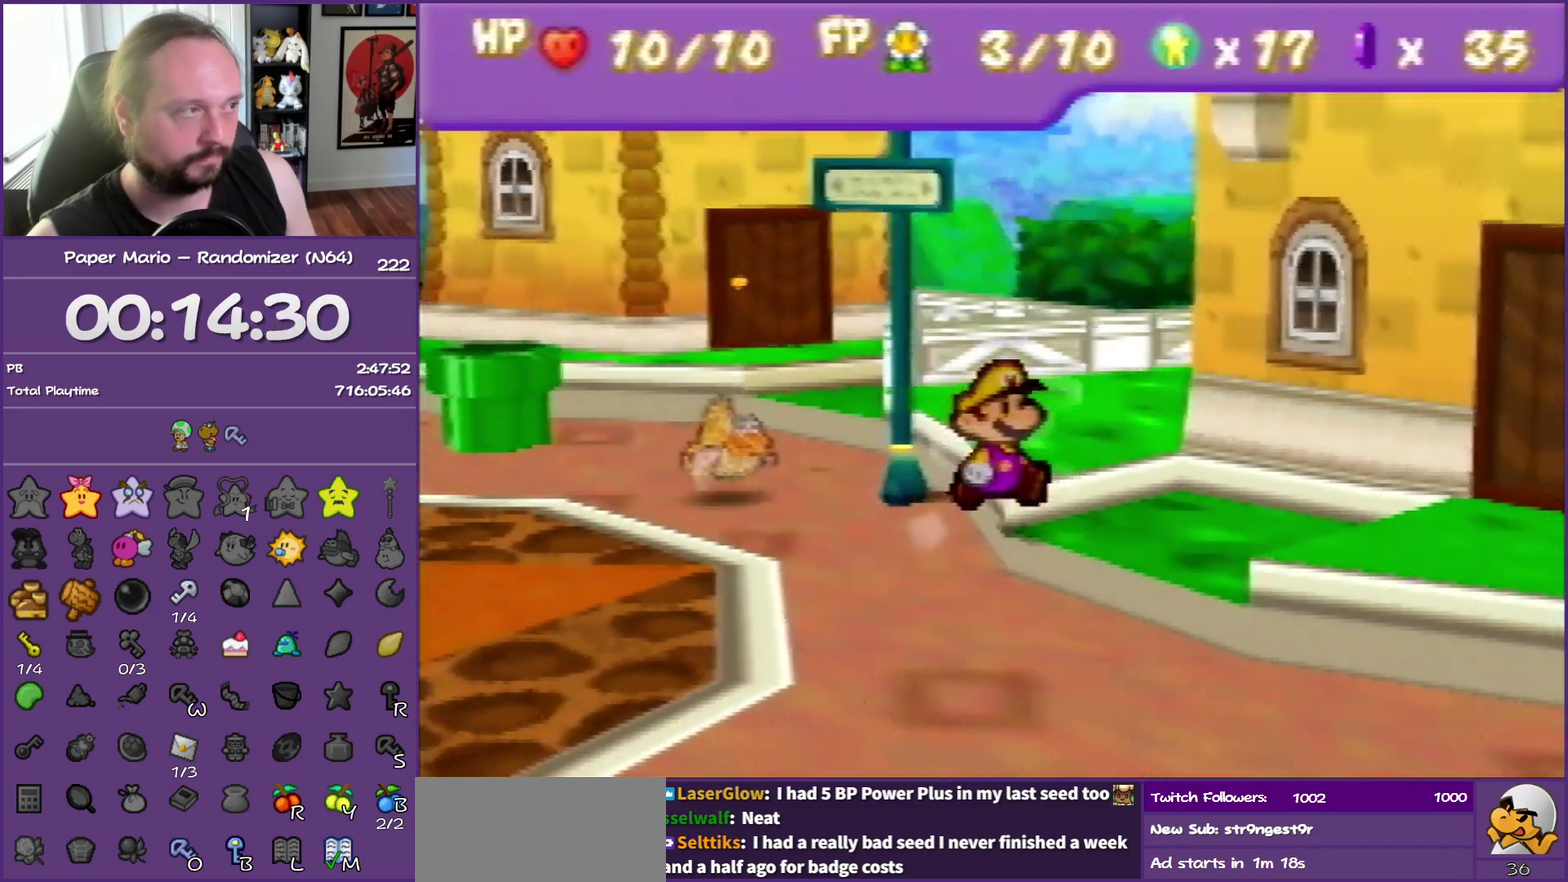
{"buttons": [], "left_stick": "right", "events": [[50, "Z", "down"], [117, "Z", "up"], [233, "Z", "down"], [317, "Z", "up"]]}
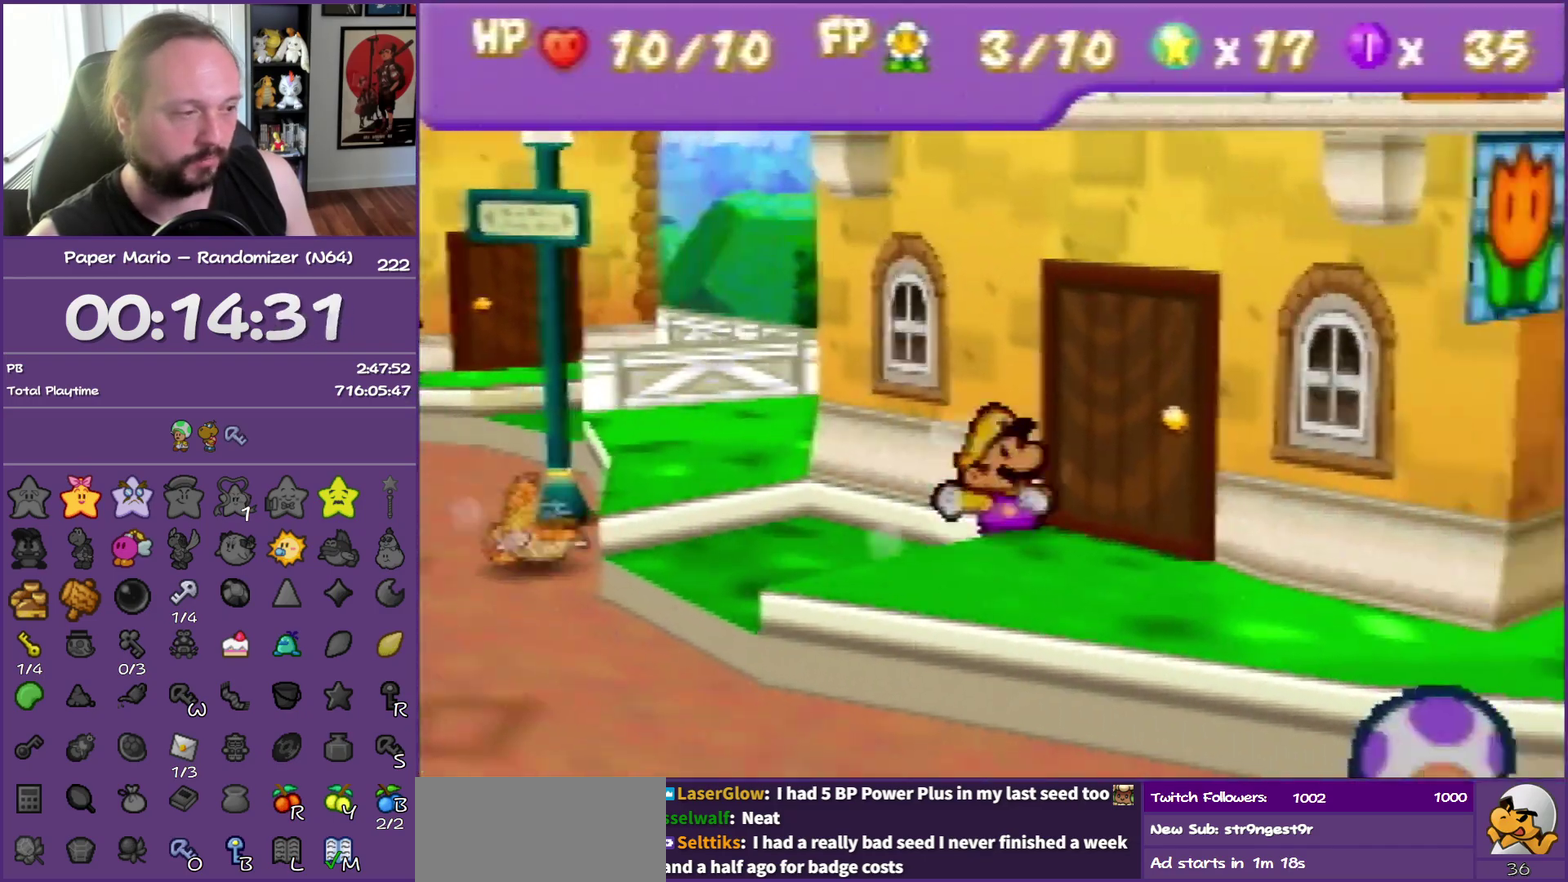
{"buttons": ["A"], "left_stick": "right", "events": [[167, "A", "down"], [267, "A", "up"], [317, "A", "down"], [450, "A", "up"], [500, "A", "down"]]}
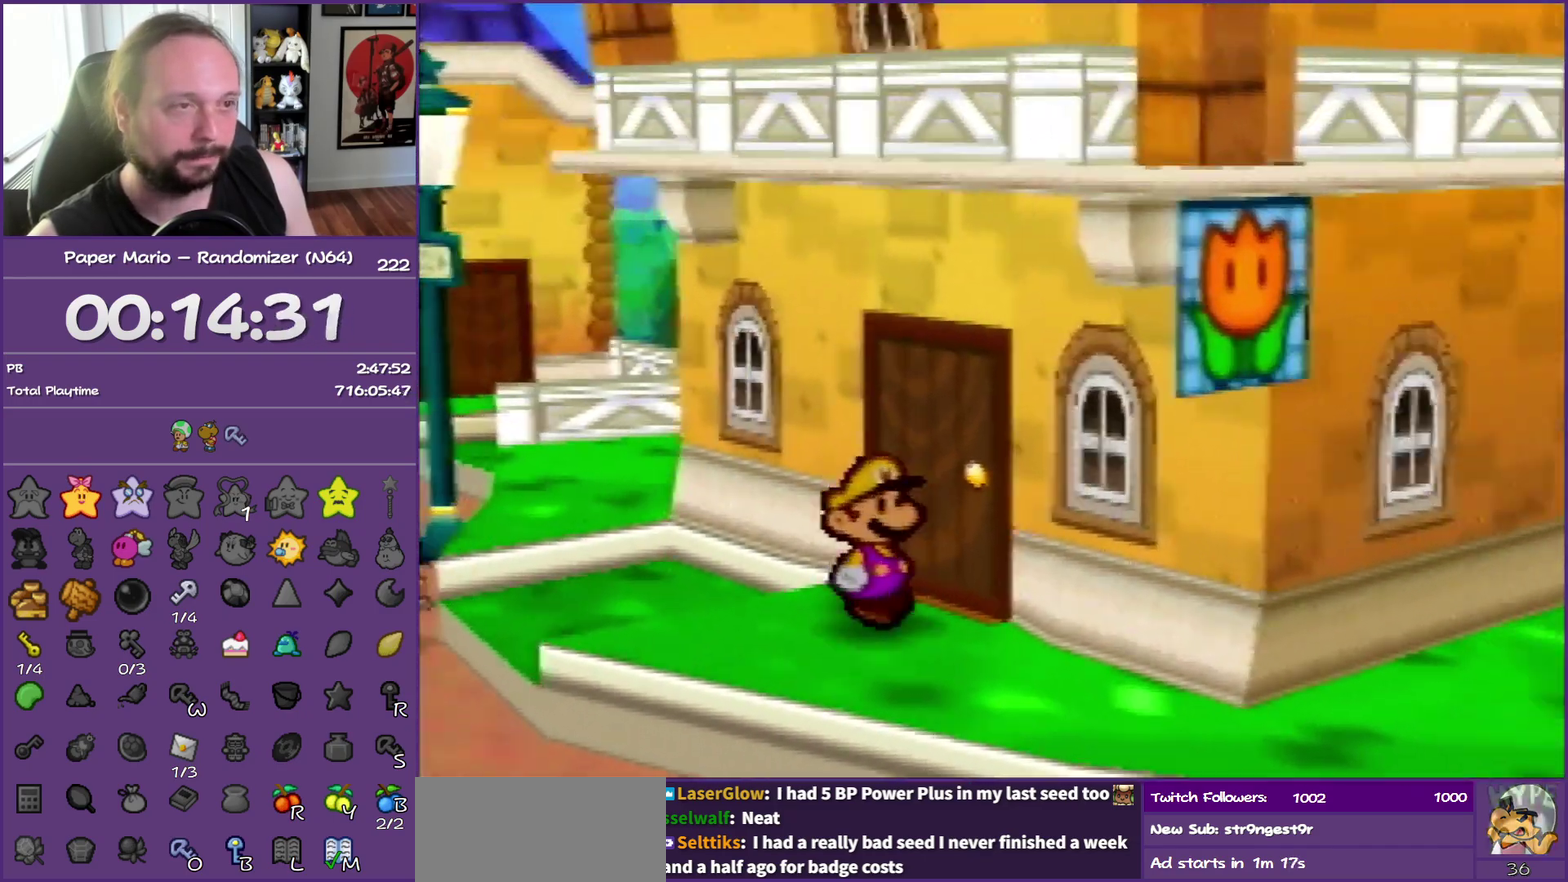
{"buttons": [], "left_stick": "right", "events": [[133, "A", "up"], [200, "A", "down"], [317, "A", "up"]]}
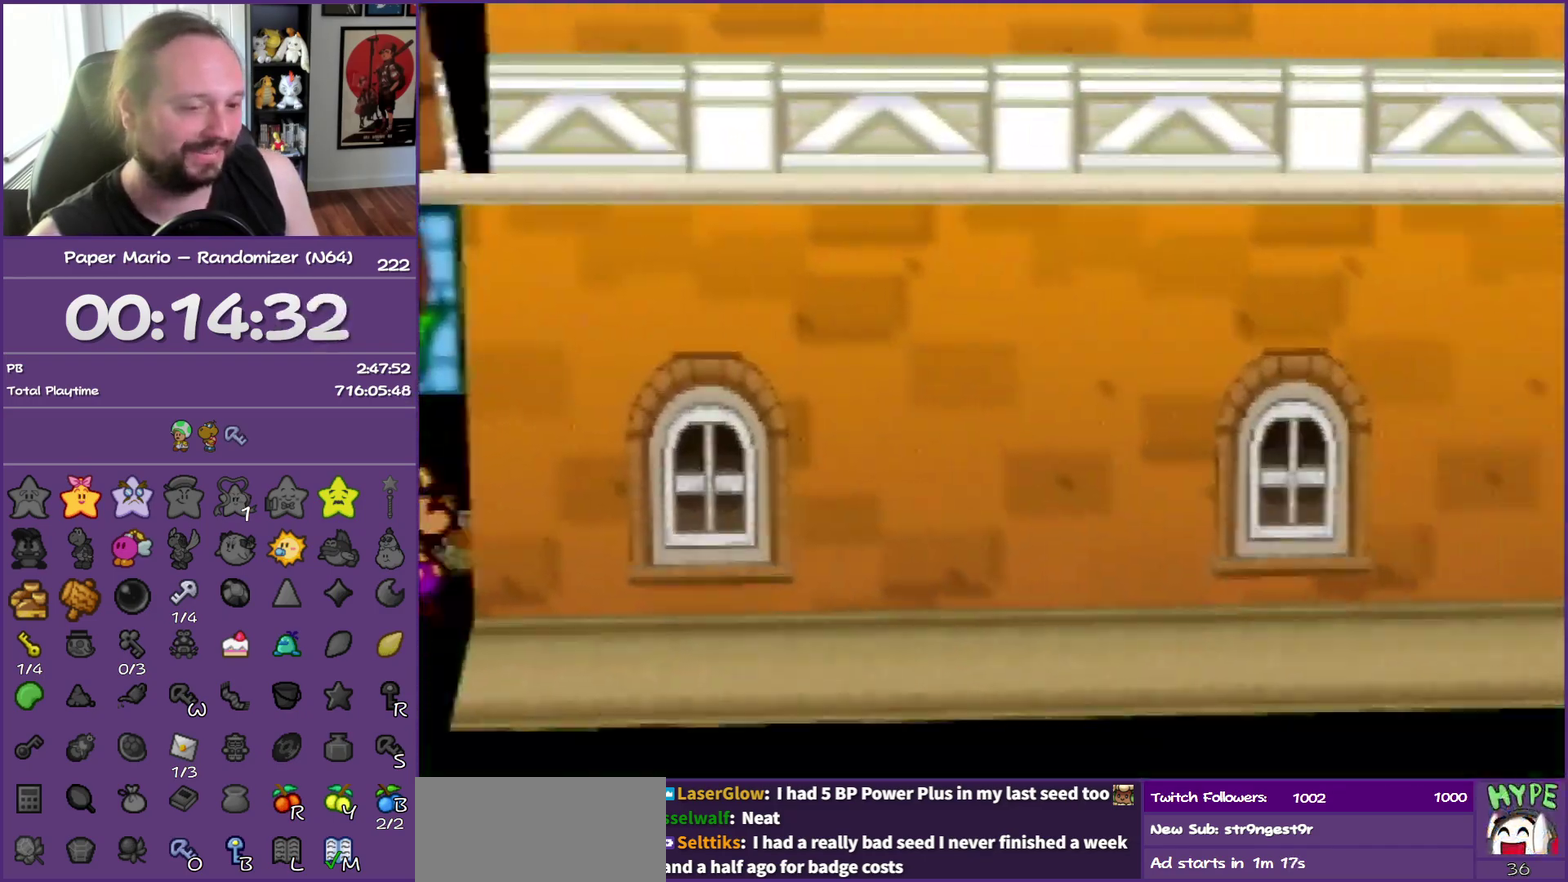
{"buttons": ["Z"], "left_stick": "right", "events": [[233, "Z", "down"], [383, "Z", "up"], [450, "Z", "down"]]}
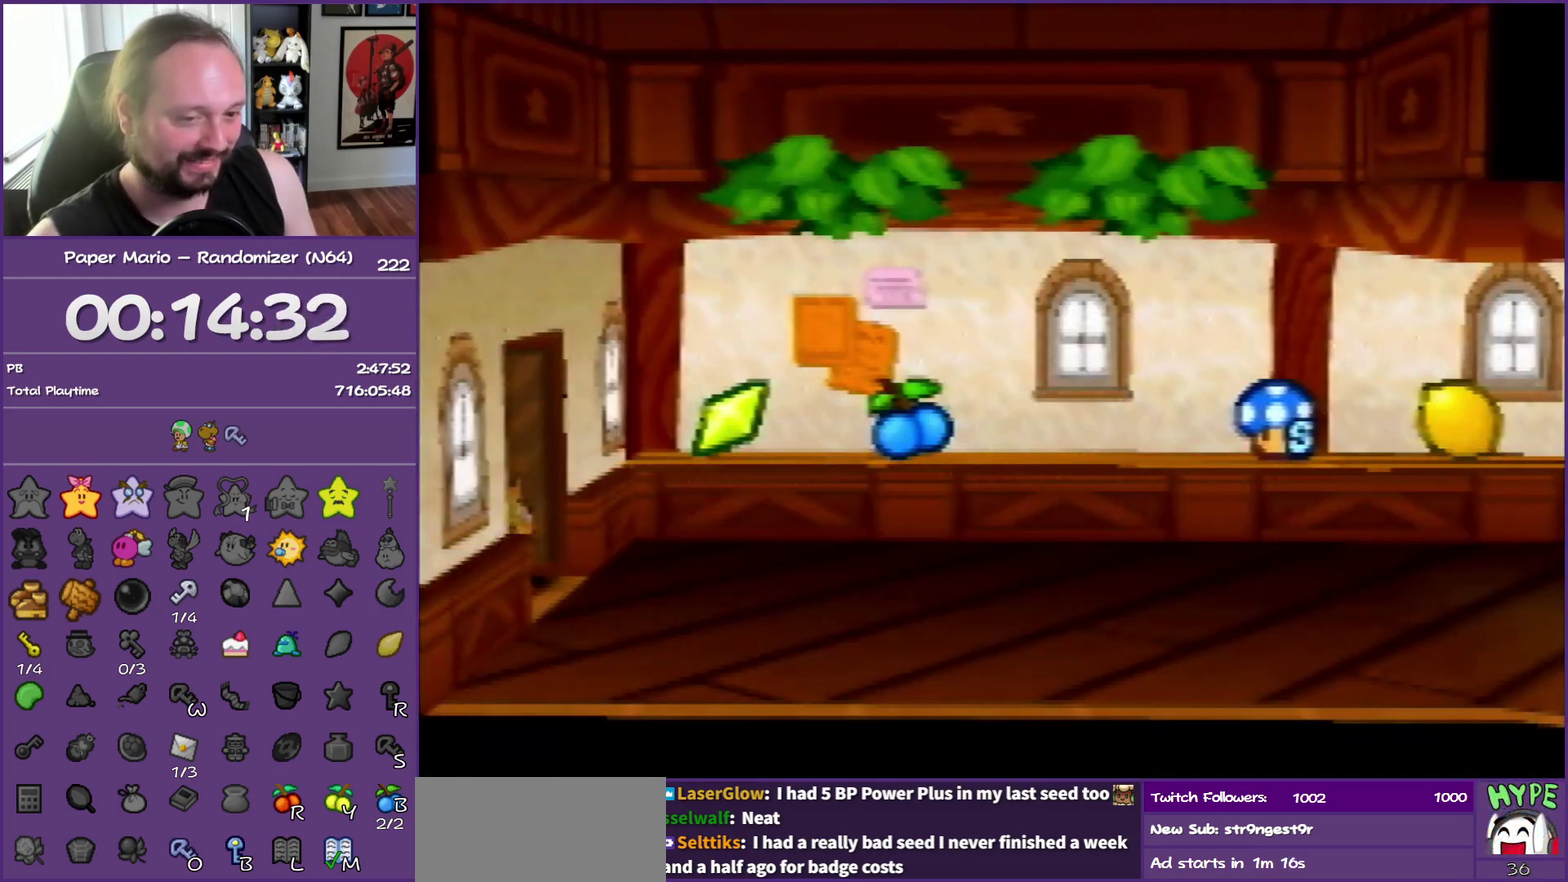
{"buttons": [], "left_stick": "right", "events": [[67, "Z", "up"], [167, "Z", "down"], [267, "Z", "up"], [383, "Z", "down"], [483, "Z", "up"]]}
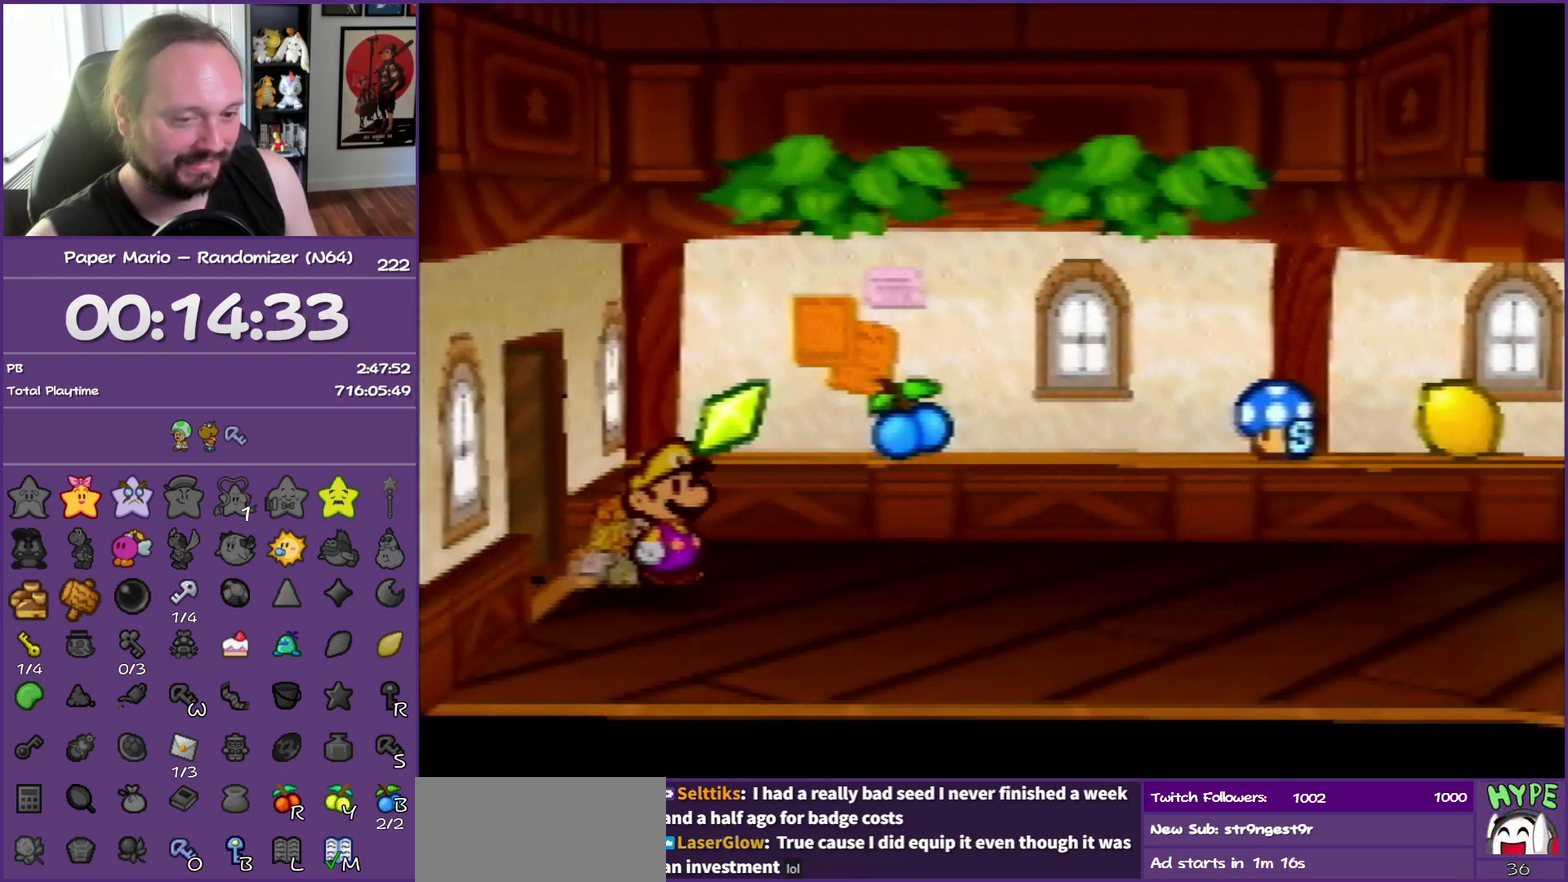
{"buttons": ["Z"], "left_stick": "down-right", "events": [[50, "left_stick", "down-right"], [83, "Z", "down"], [200, "Z", "up"], [267, "Z", "down"]]}
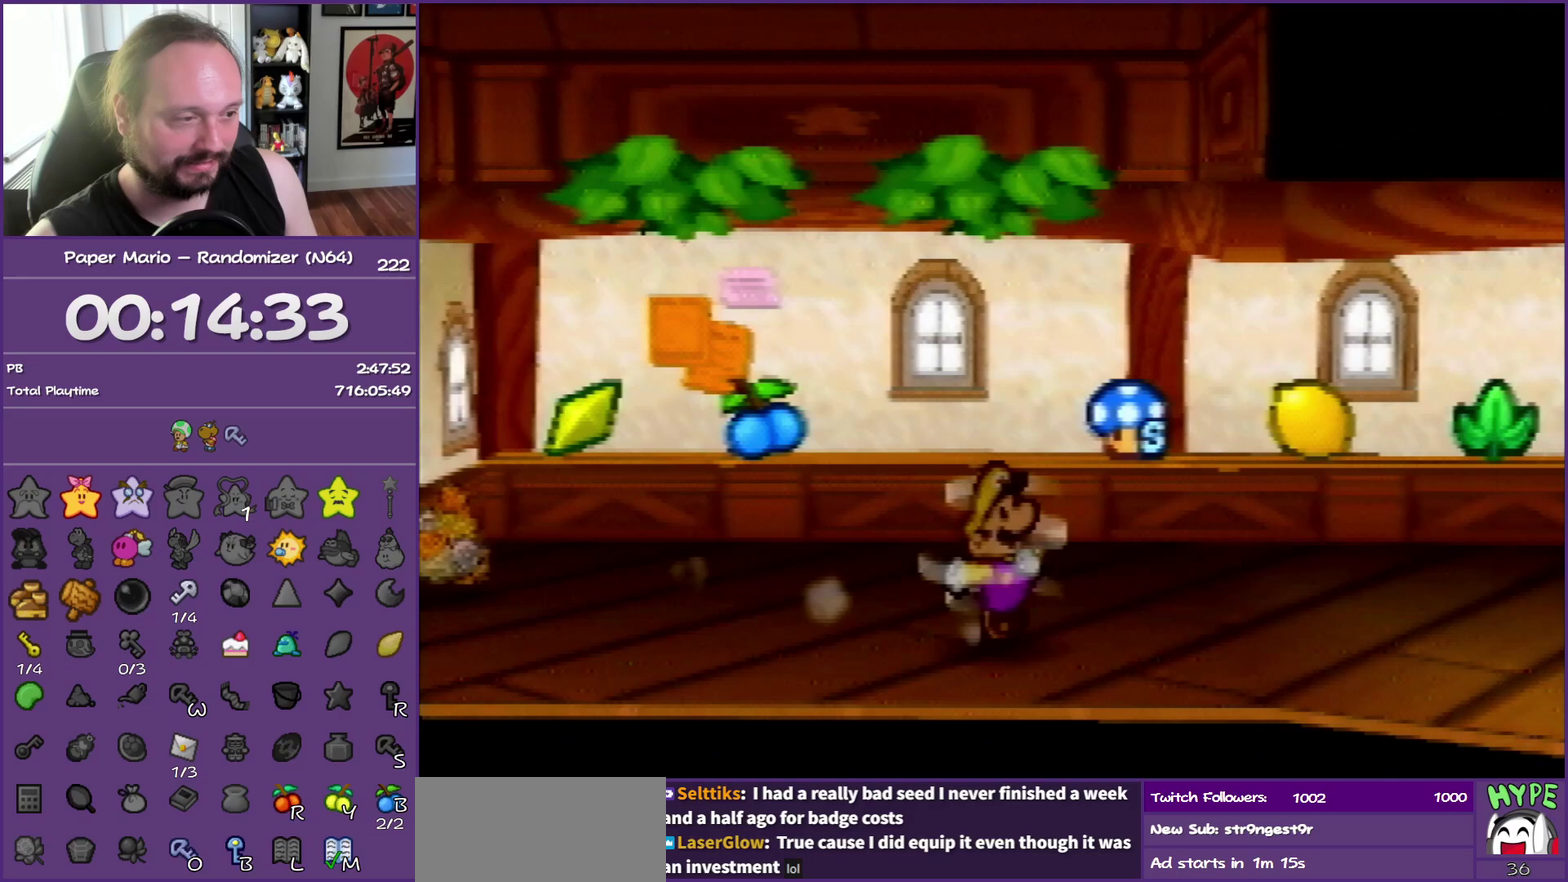
{"buttons": [], "left_stick": "right", "events": [[183, "Z", "up"], [200, "left_stick", "right"], [217, "A", "down"], [300, "A", "up"]]}
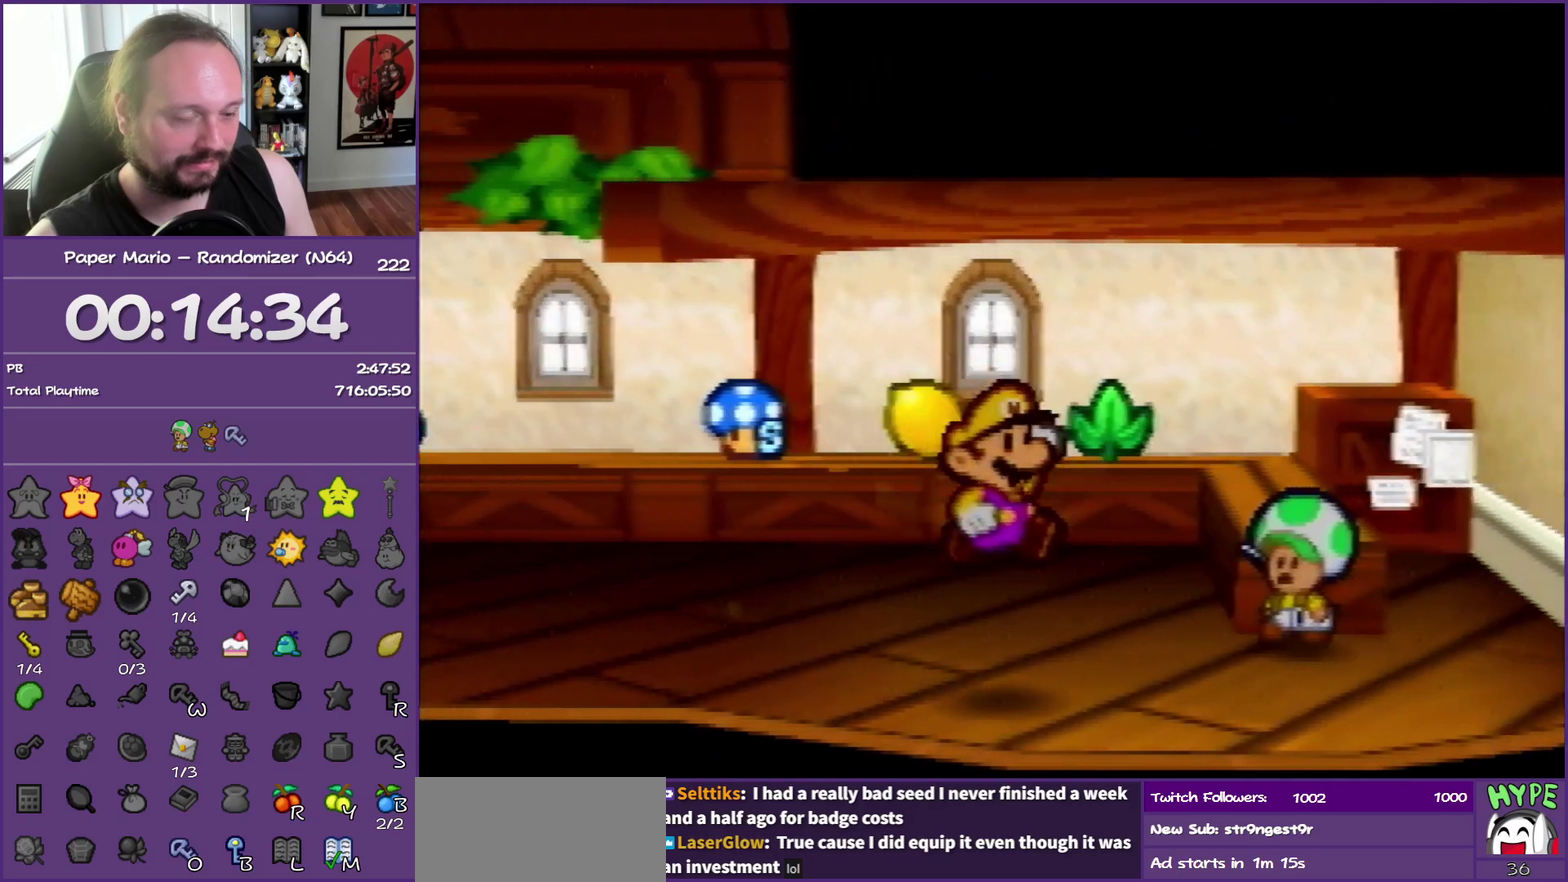
{"buttons": ["B"], "left_stick": "center", "events": [[17, "left_stick", "up-right"], [283, "A", "down"], [367, "left_stick", "center"], [417, "B", "down"], [450, "A", "up"]]}
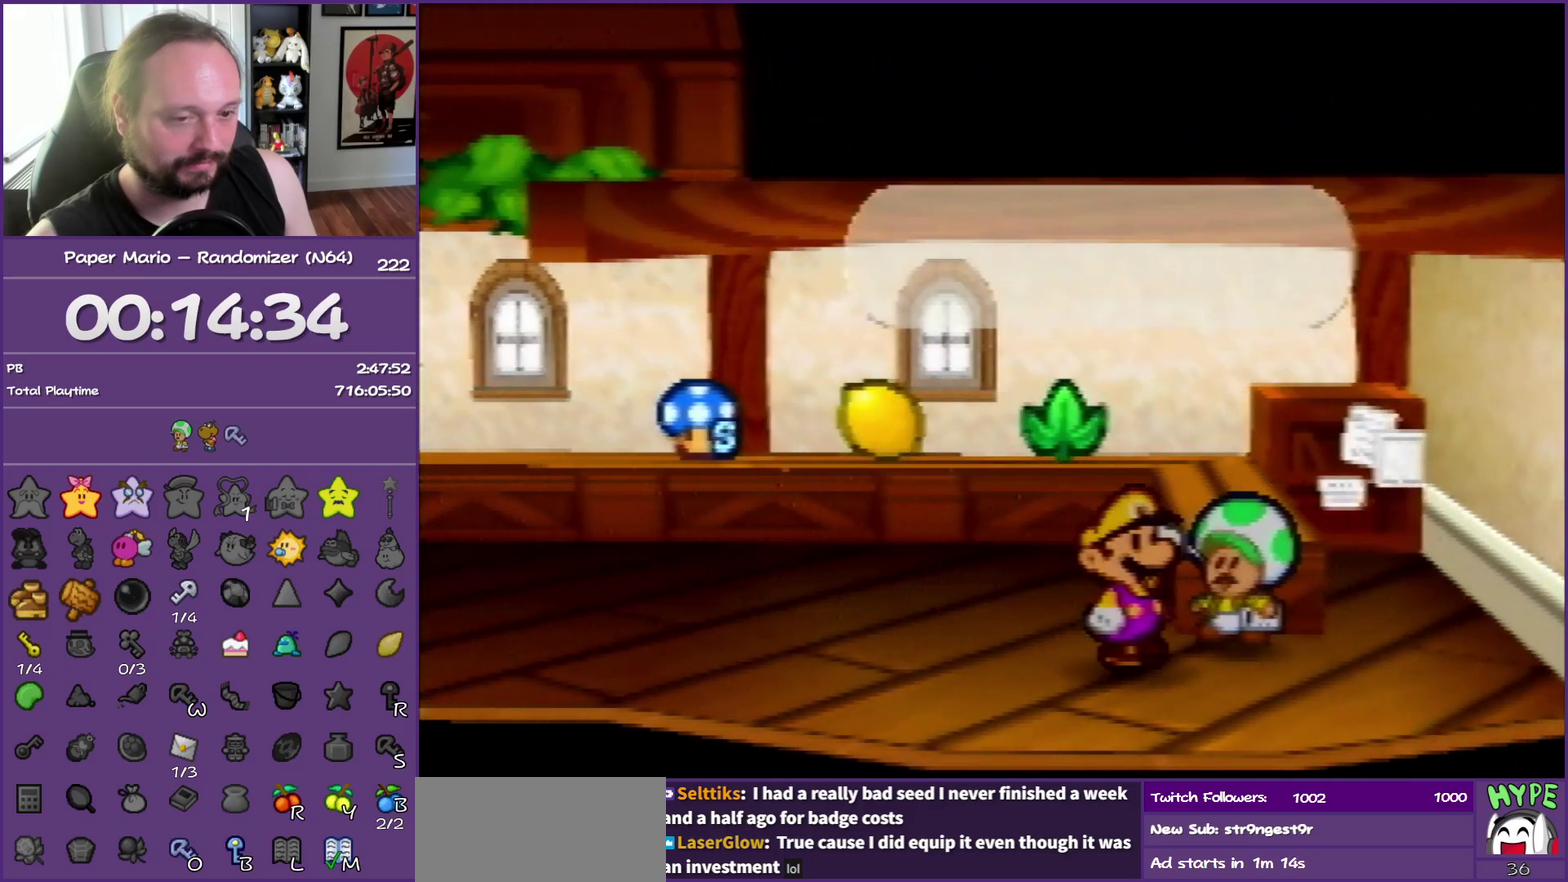
{"buttons": ["B"], "left_stick": "center", "events": []}